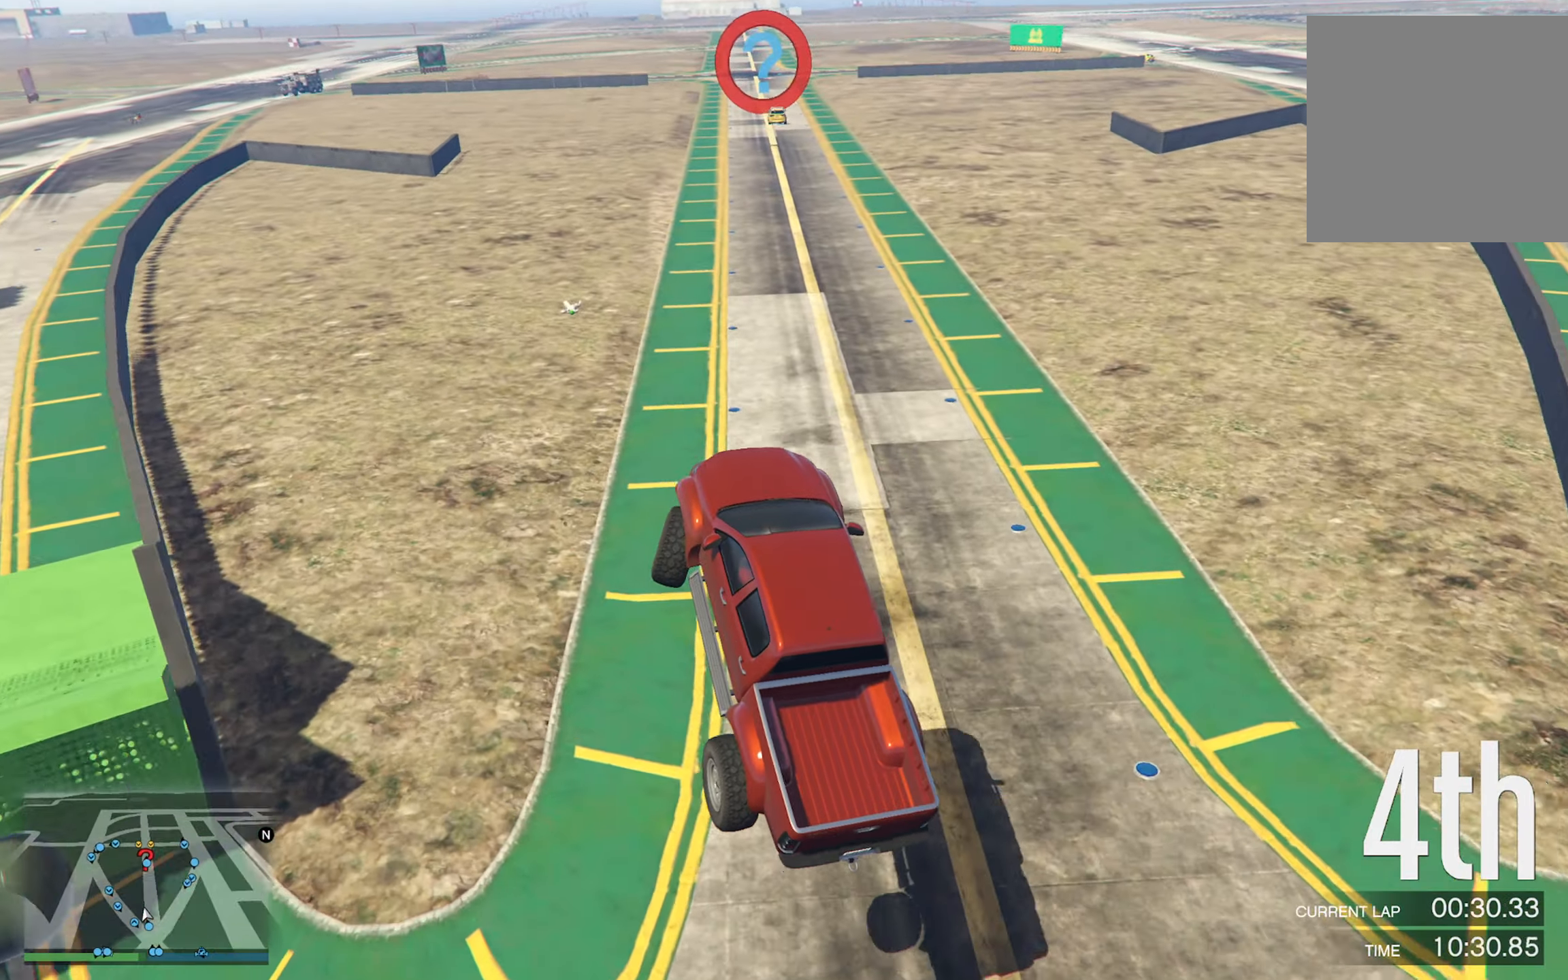
Gameplay with a controller (Xbox layout); each line is a JSON object with the inputs held at the frame after it. "events" lists button and stick changes between this image and that frame as [ms after this image, input, new state], when the widget could be followed in between.
{"buttons": [], "left_stick": "center", "right_stick": "center"}
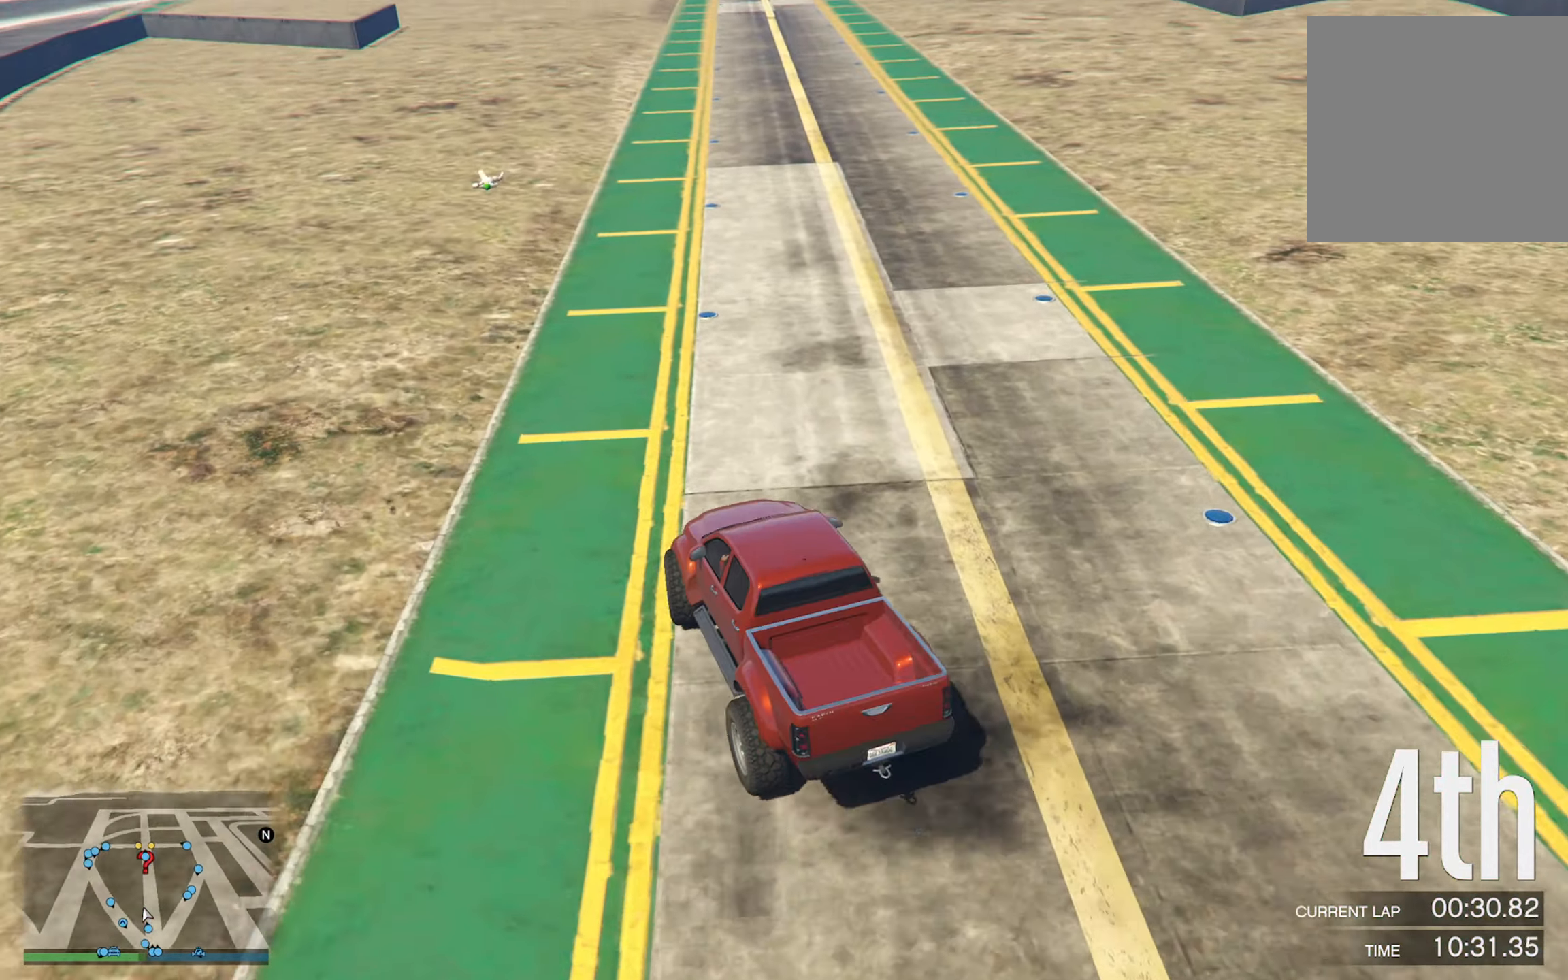
{"buttons": [], "left_stick": "right", "right_stick": "center", "events": [[83, "R2", "down"], [166, "R2", "up"], [283, "left_stick", "right"]]}
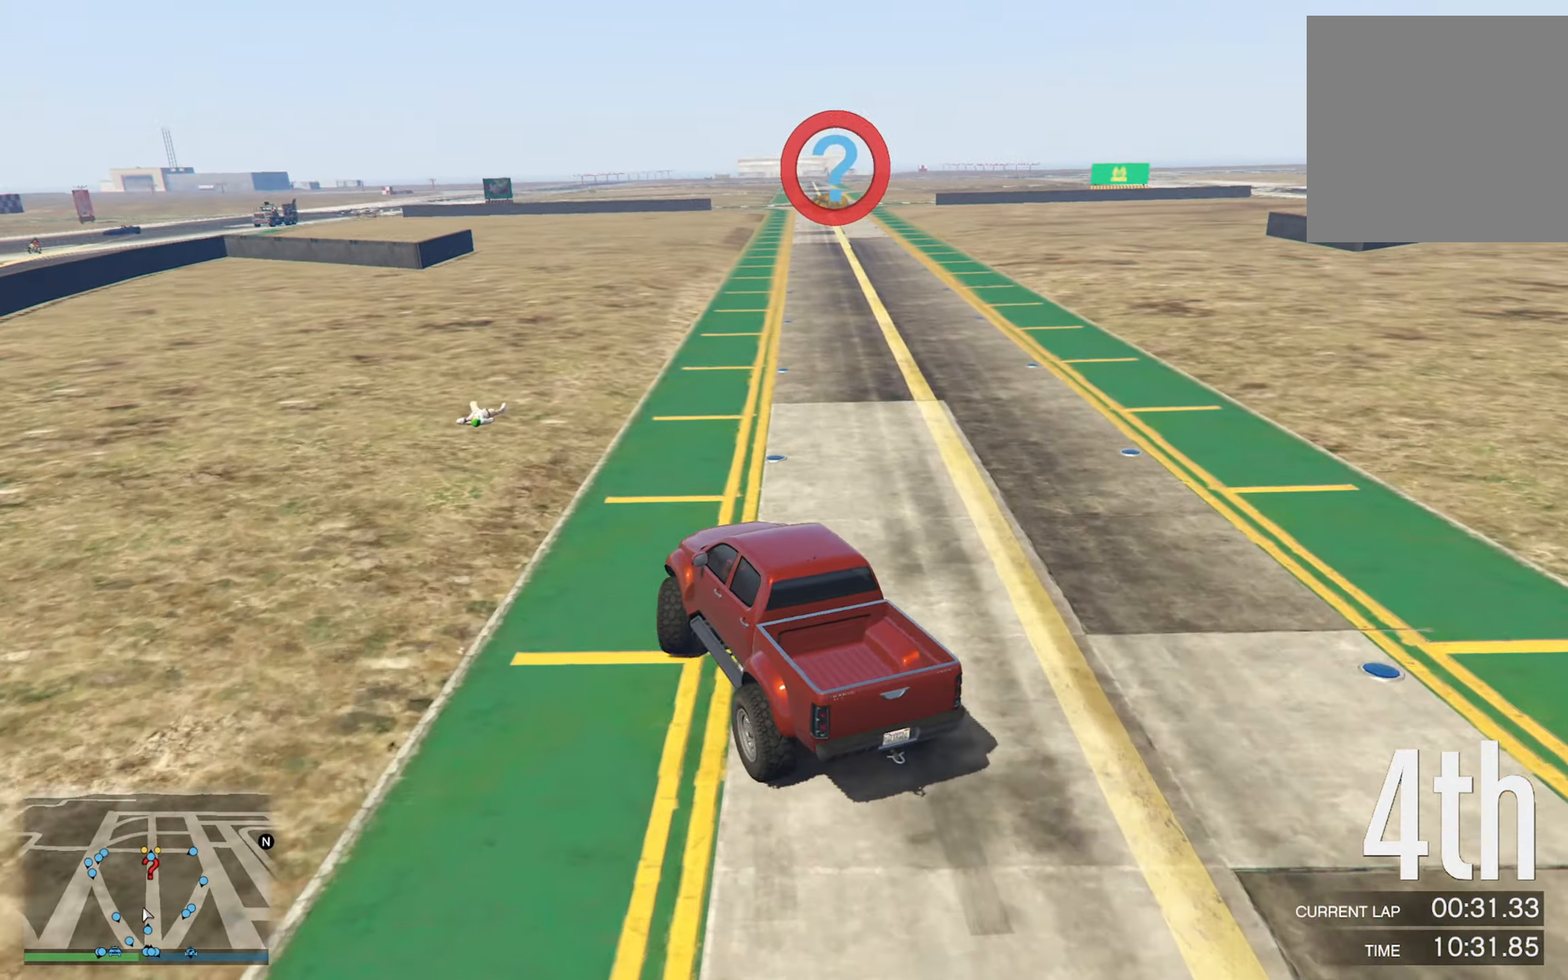
{"buttons": [], "left_stick": "center", "right_stick": "center", "events": [[33, "left_stick", "center"]]}
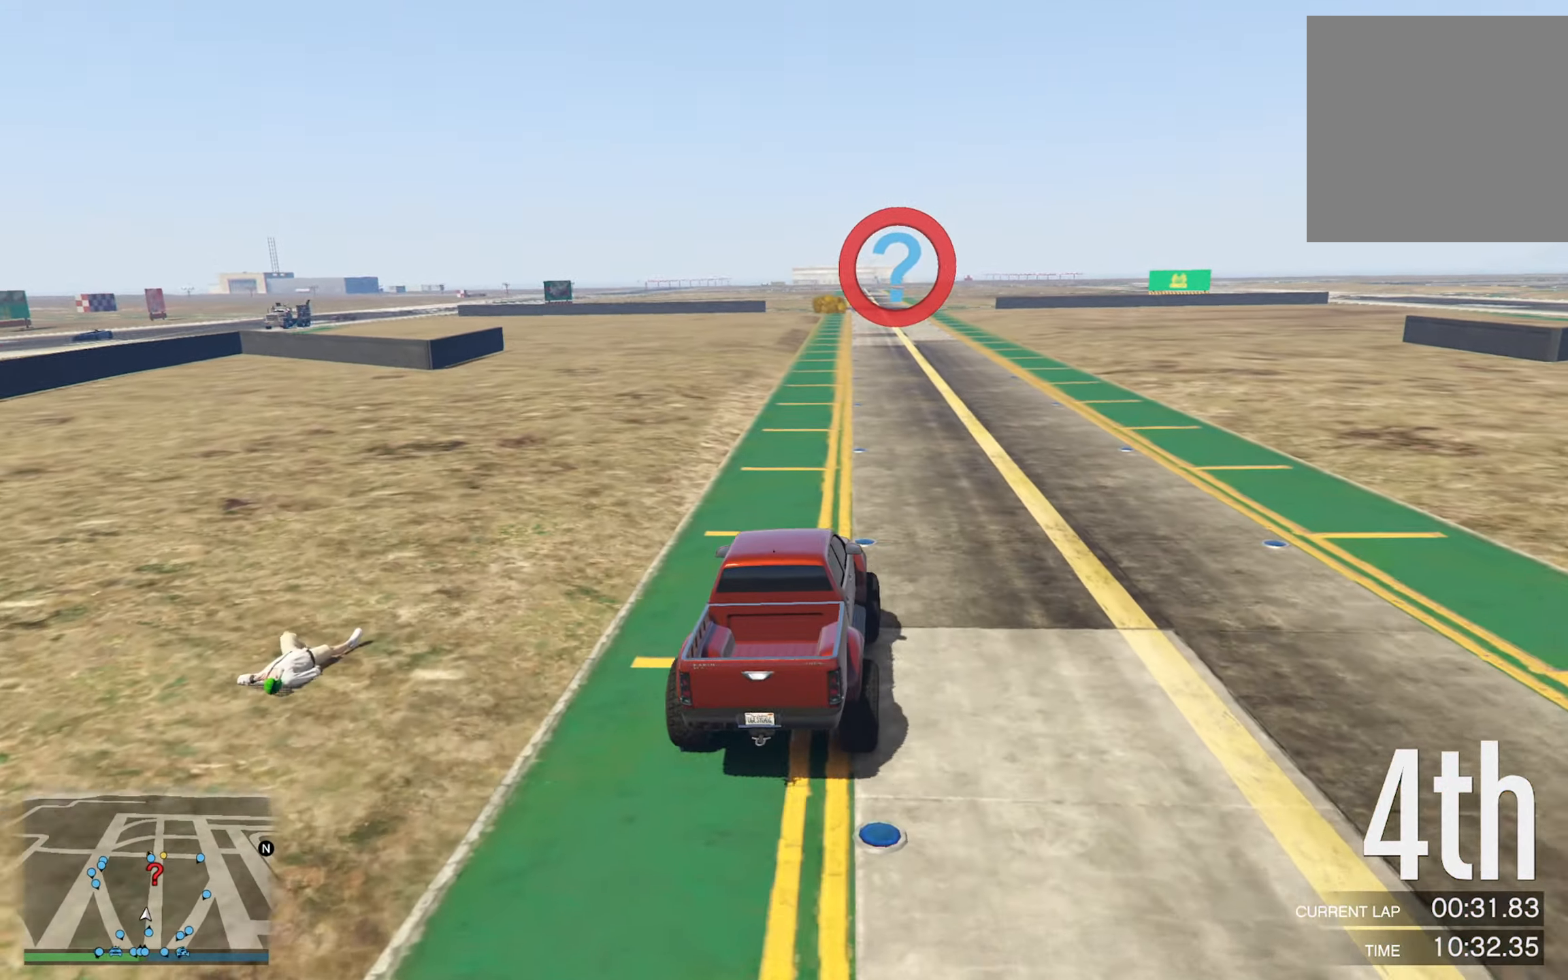
{"buttons": [], "left_stick": "center", "right_stick": "center", "events": [[283, "left_stick", "right"], [350, "left_stick", "center"]]}
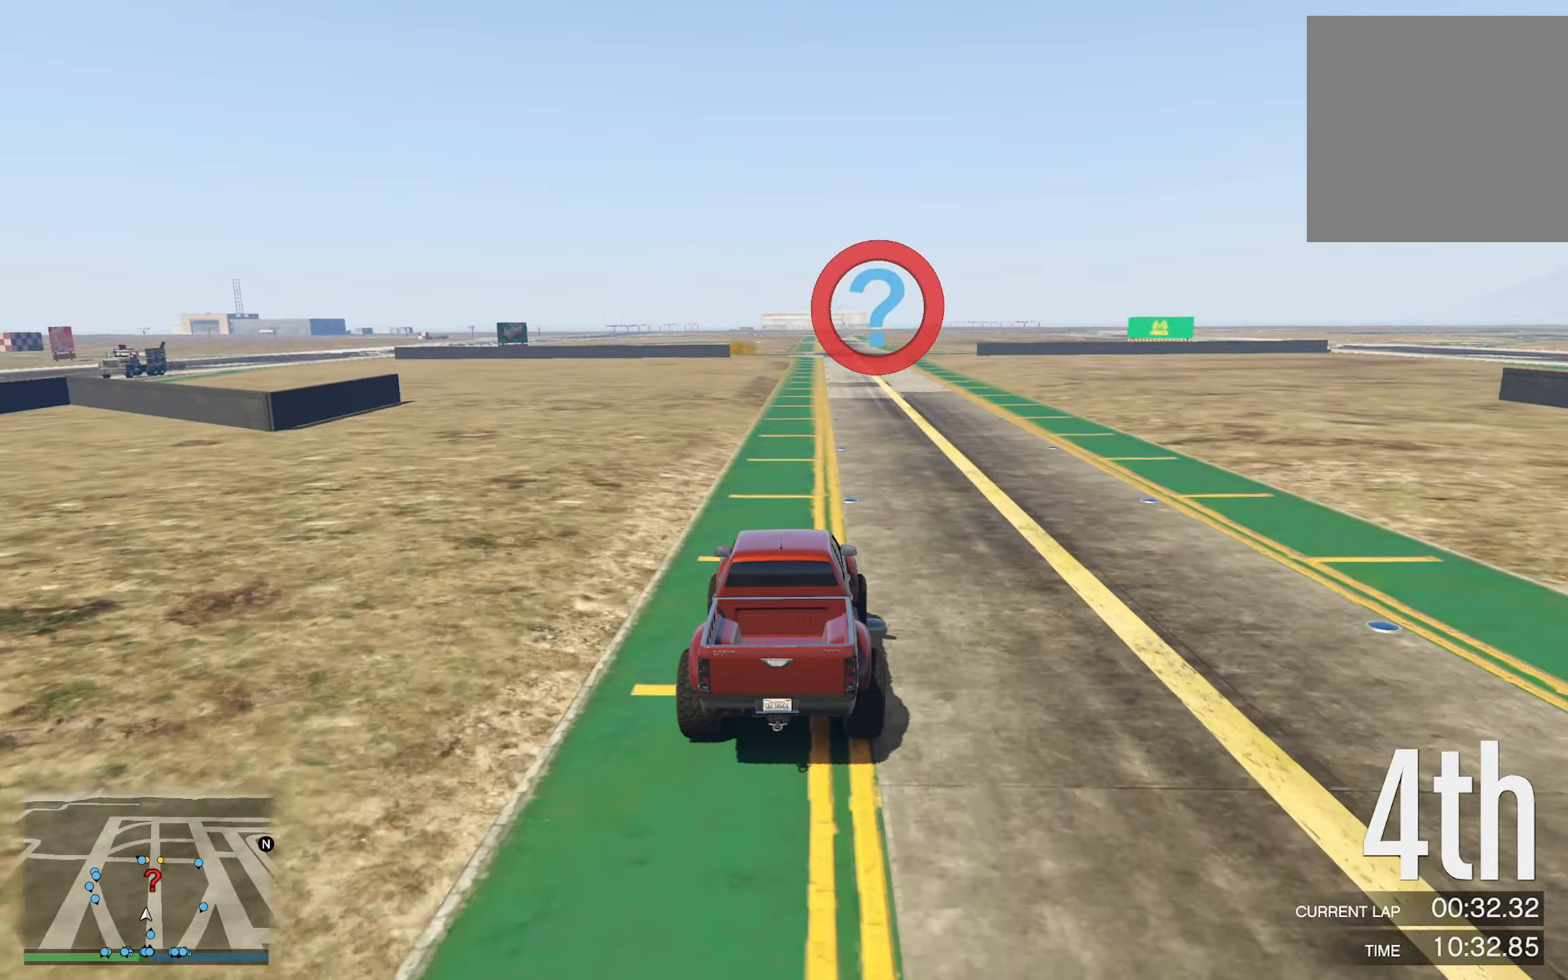
{"buttons": [], "left_stick": "center", "right_stick": "center", "events": [[333, "DPAD_DOWN", "down"], [417, "DPAD_DOWN", "up"]]}
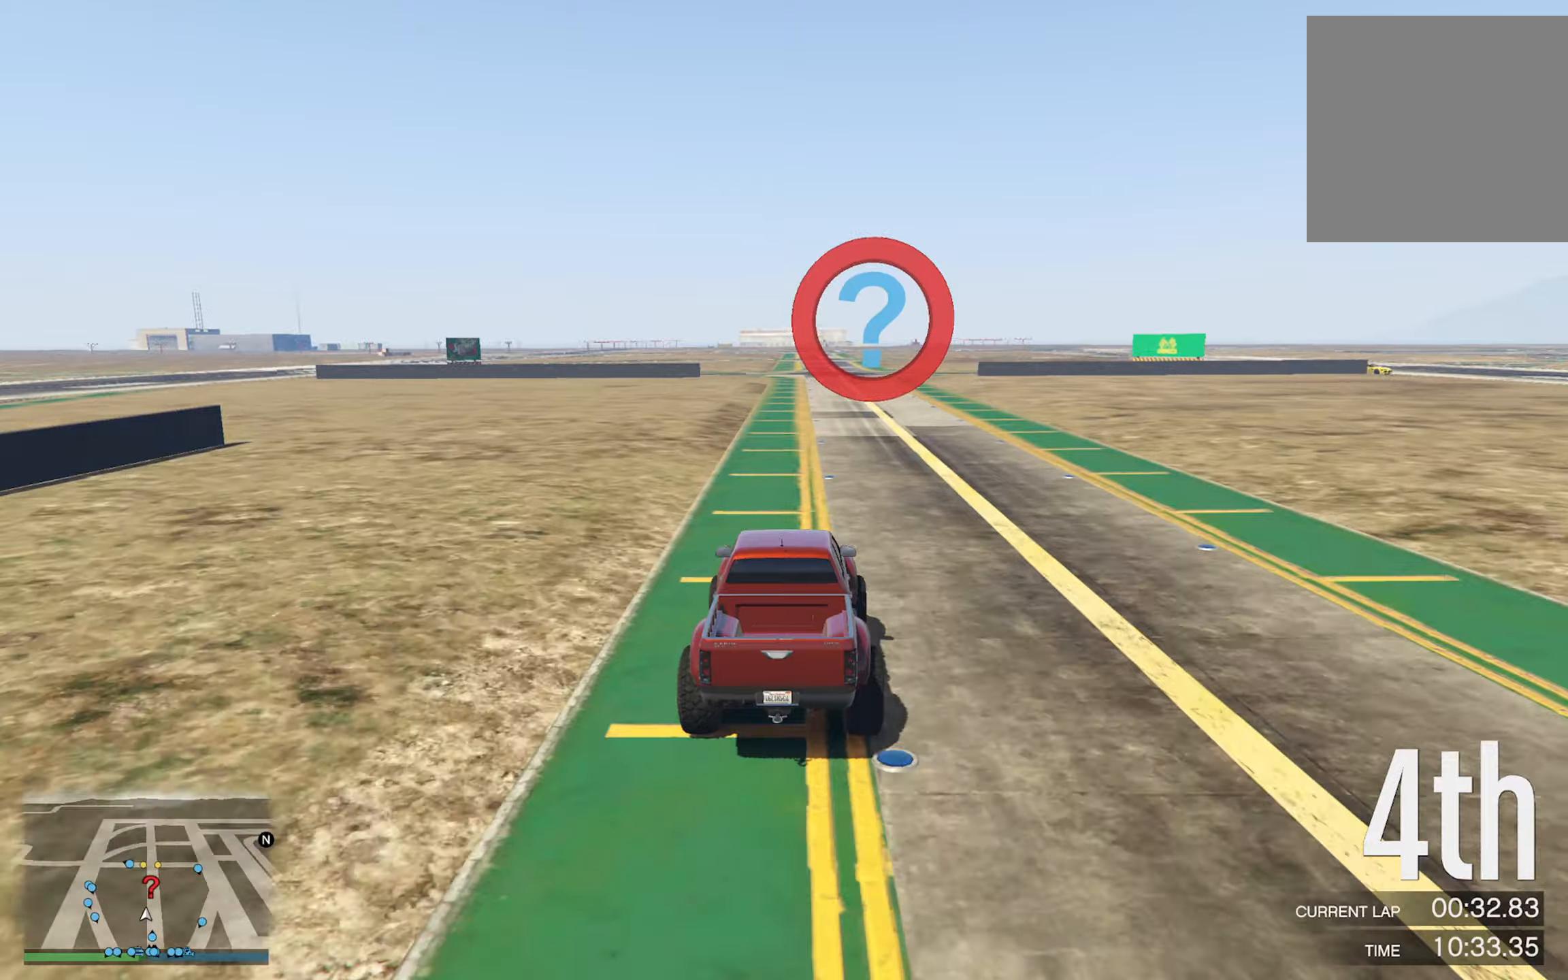
{"buttons": [], "left_stick": "left", "right_stick": "center", "events": [[500, "left_stick", "left"]]}
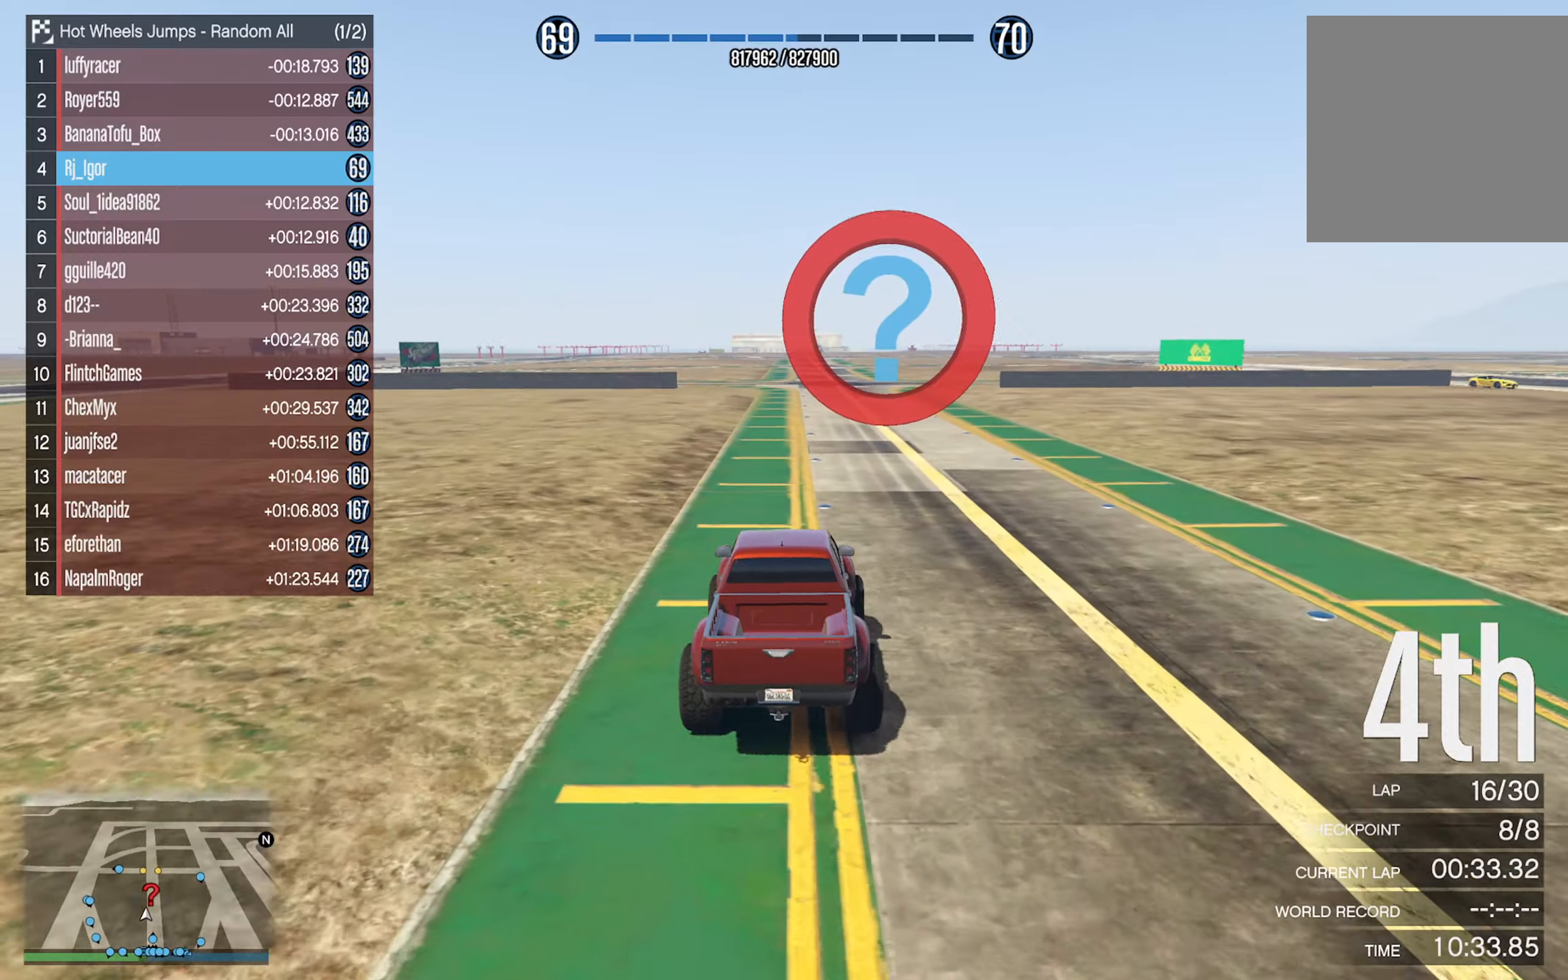
{"buttons": [], "left_stick": "center", "right_stick": "center", "events": [[100, "left_stick", "center"]]}
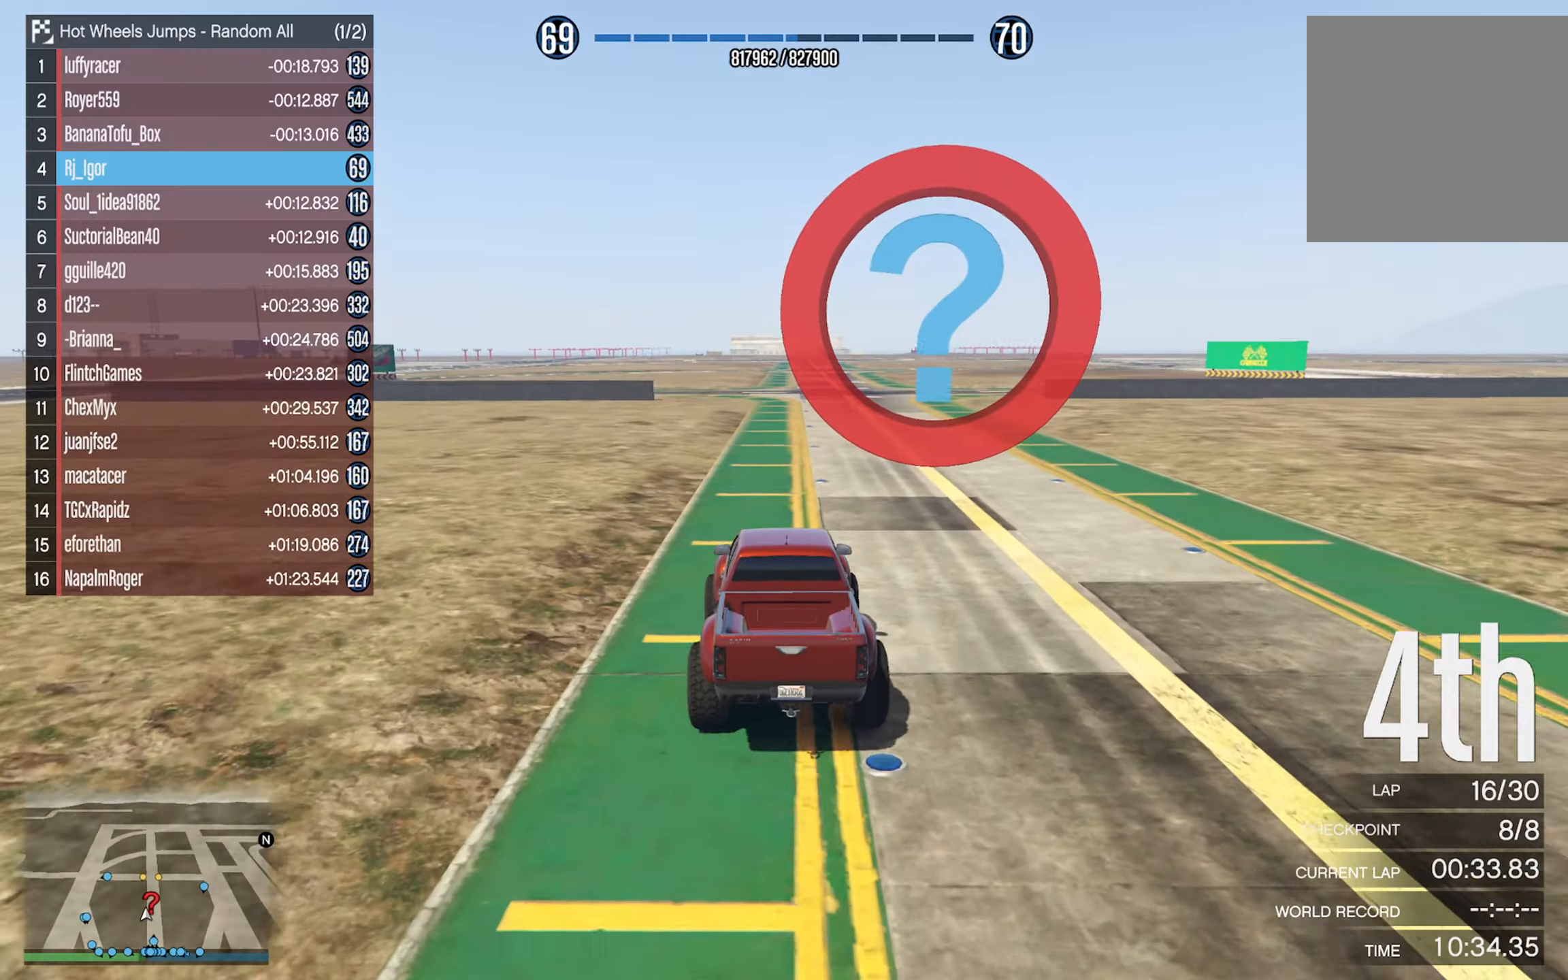
{"buttons": [], "left_stick": "center", "right_stick": "center", "events": [[183, "left_stick", "down-right"], [333, "left_stick", "center"]]}
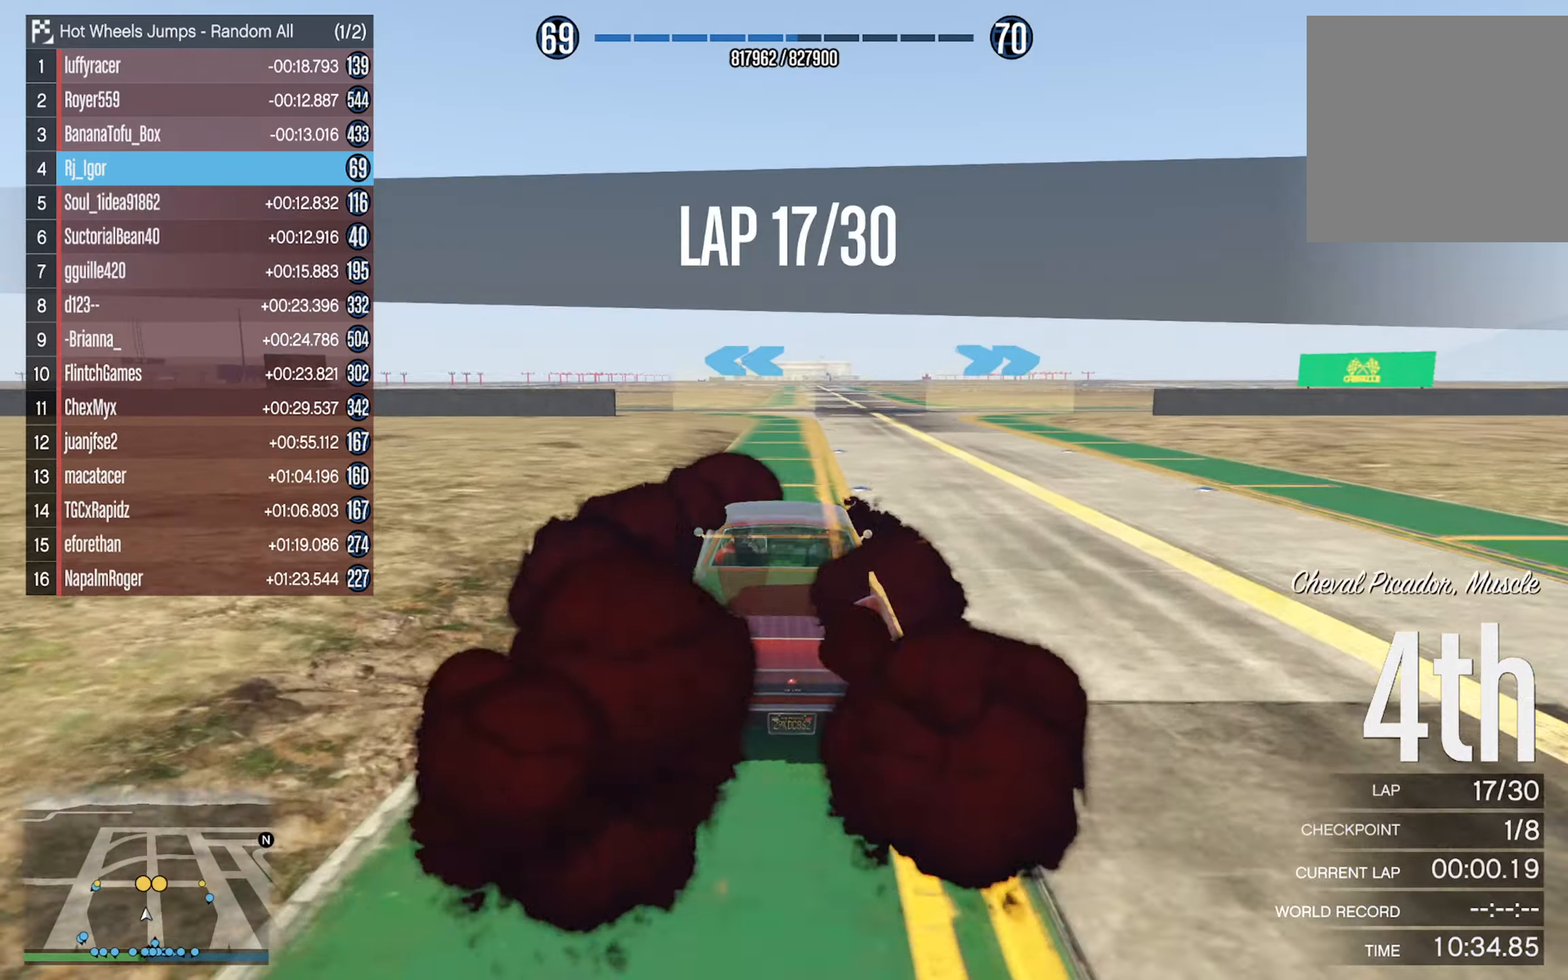
{"buttons": ["R2"], "left_stick": "right", "right_stick": "center", "events": [[117, "left_stick", "down-right"], [283, "left_stick", "center"], [383, "left_stick", "right"], [400, "R2", "down"]]}
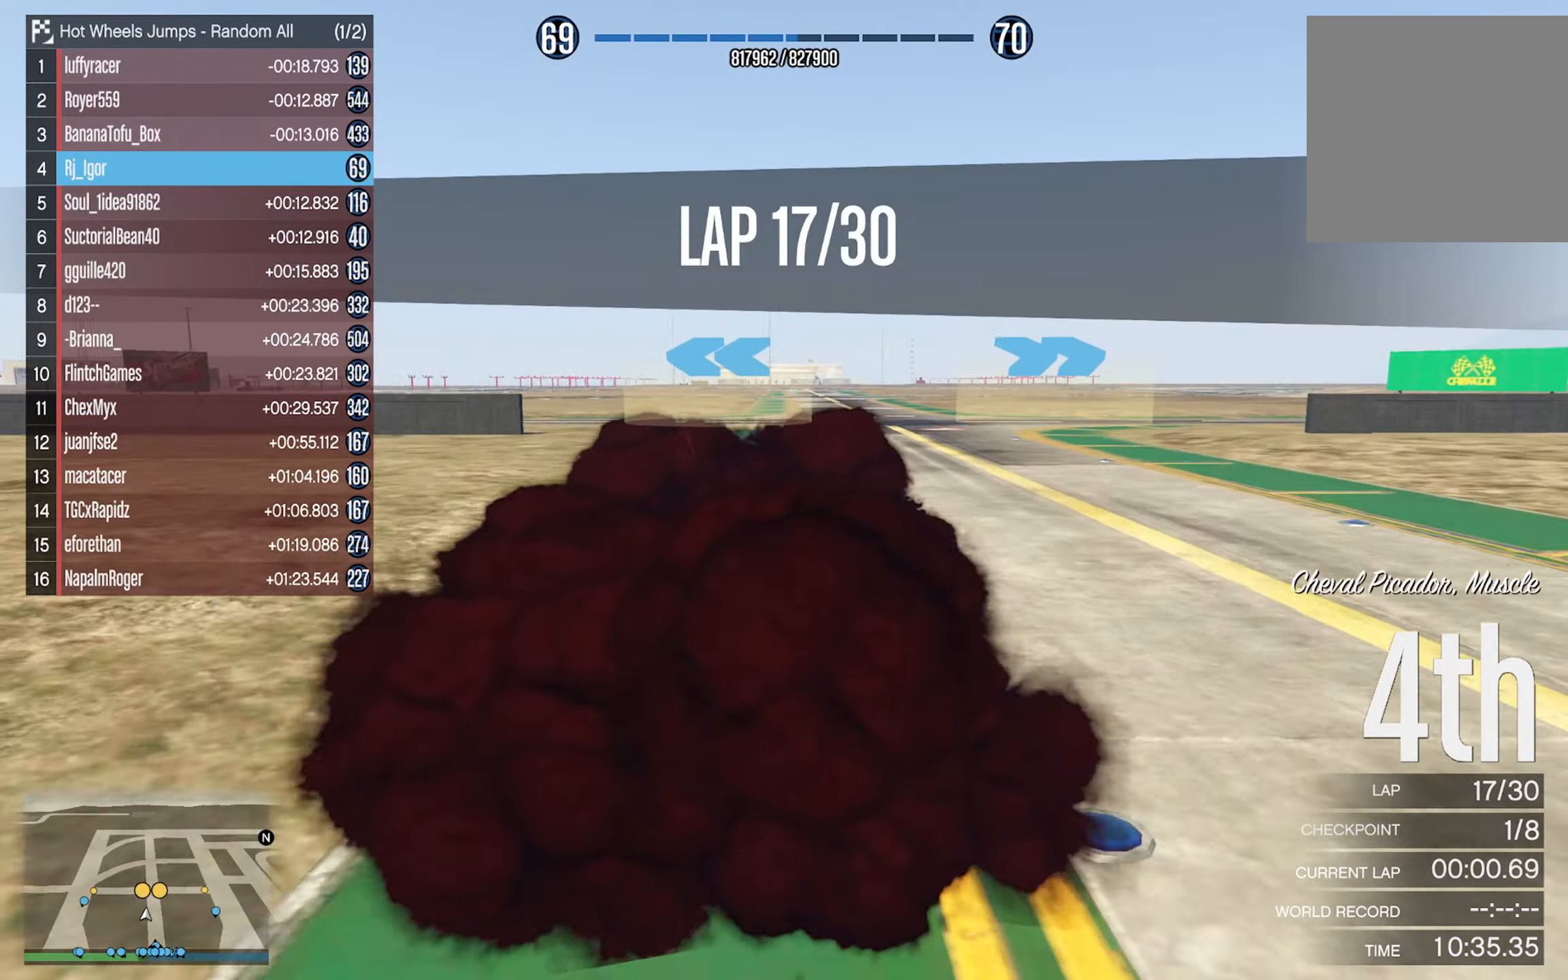
{"buttons": ["R2"], "left_stick": "down-right", "right_stick": "center", "events": [[33, "left_stick", "center"], [117, "left_stick", "right"], [250, "left_stick", "center"], [400, "left_stick", "down-right"]]}
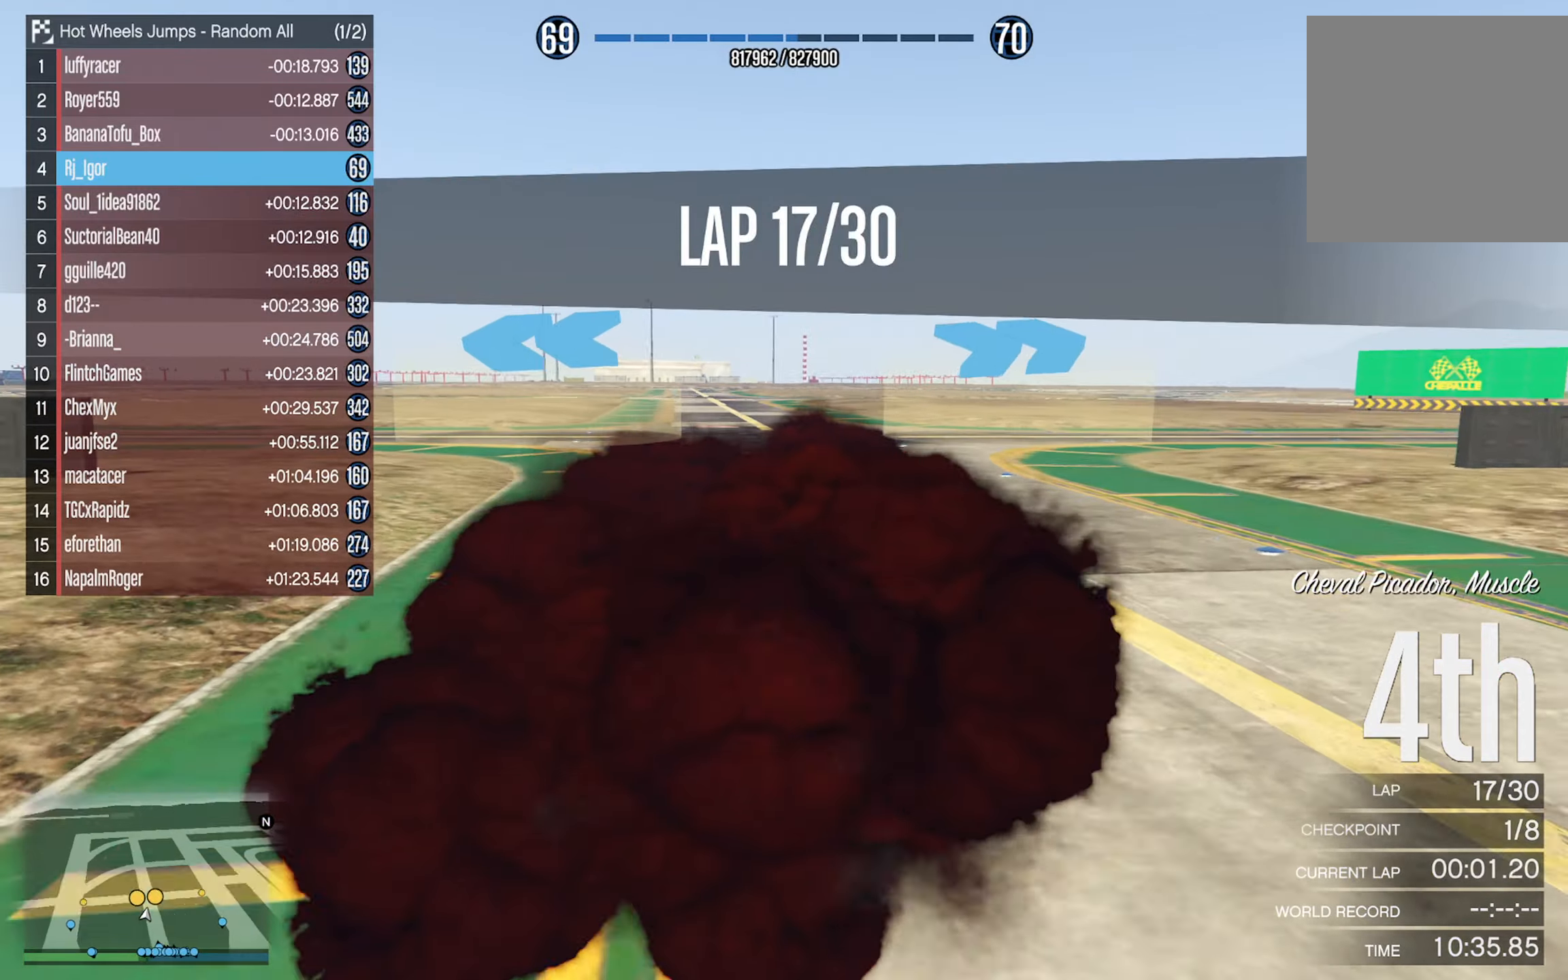
{"buttons": ["R2"], "left_stick": "center", "right_stick": "center", "events": [[17, "left_stick", "center"], [117, "left_stick", "down-right"], [233, "left_stick", "right"], [417, "left_stick", "center"]]}
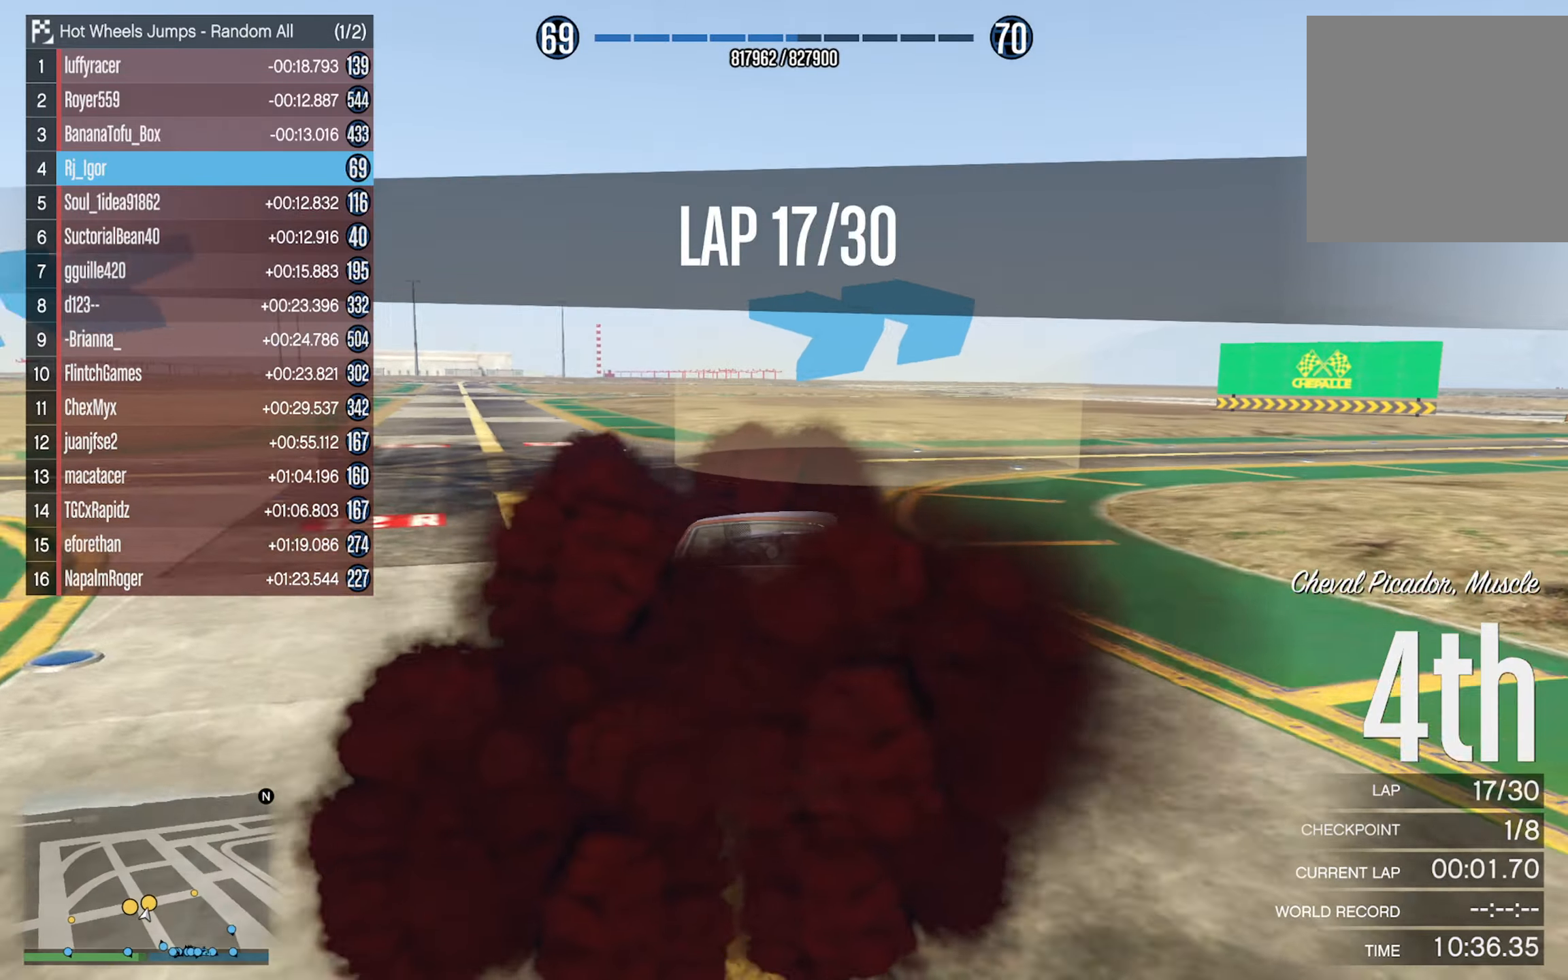
{"buttons": ["R2"], "left_stick": "center", "right_stick": "center", "events": [[17, "left_stick", "right"], [233, "left_stick", "center"], [333, "left_stick", "right"], [483, "left_stick", "center"]]}
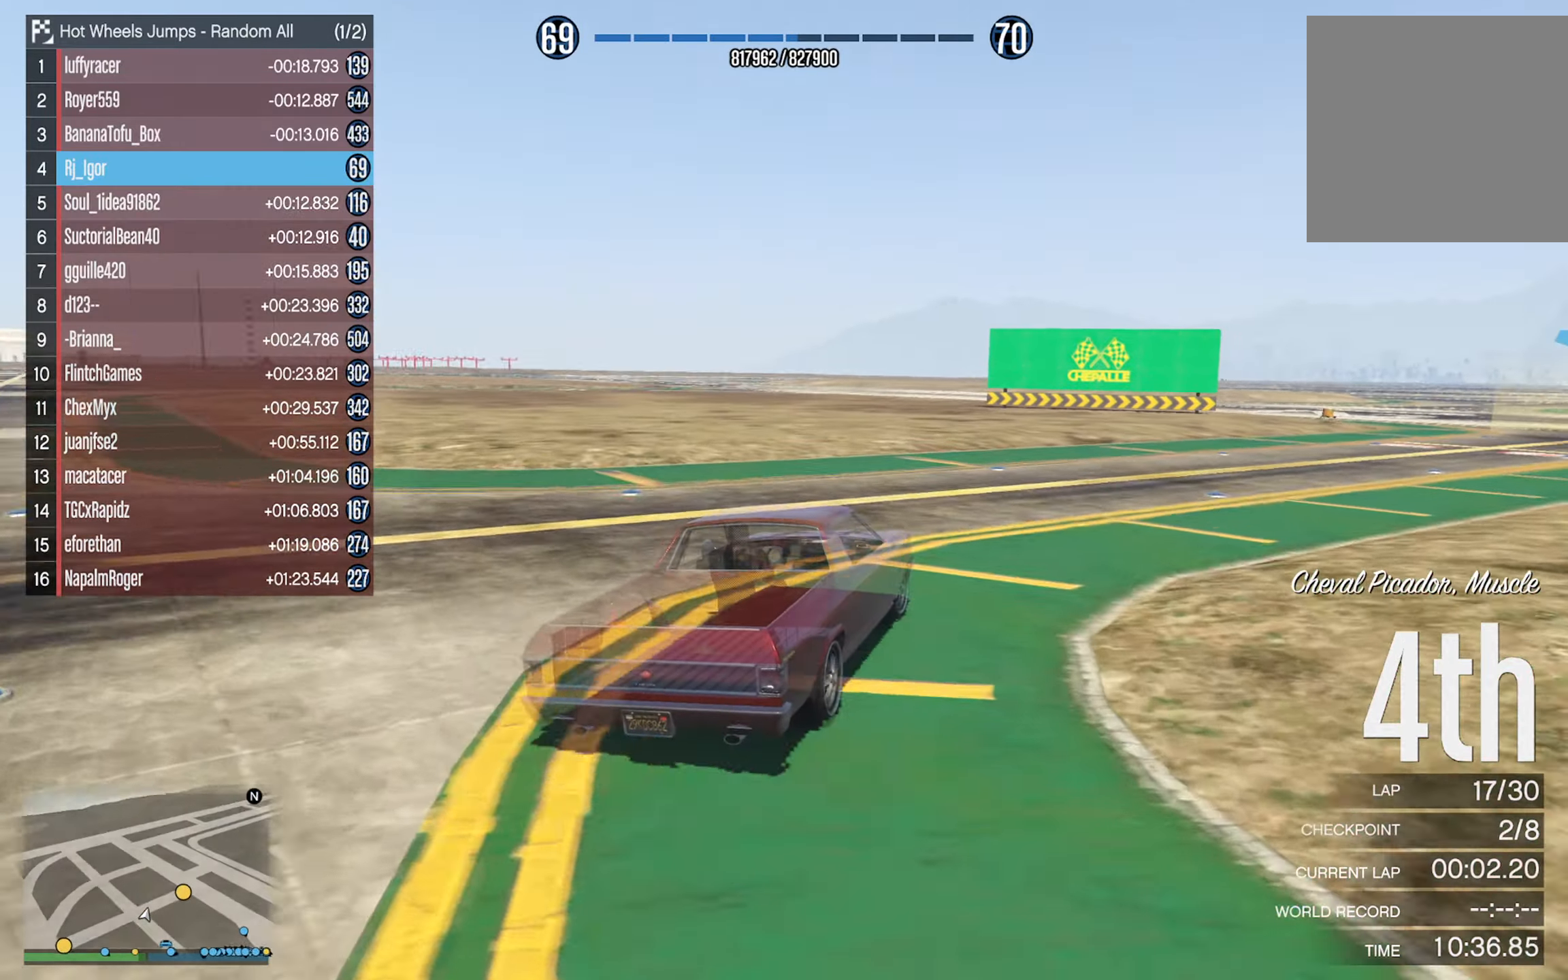
{"buttons": [], "left_stick": "center", "right_stick": "center", "events": [[50, "R2", "up"], [133, "left_stick", "right"], [417, "left_stick", "center"]]}
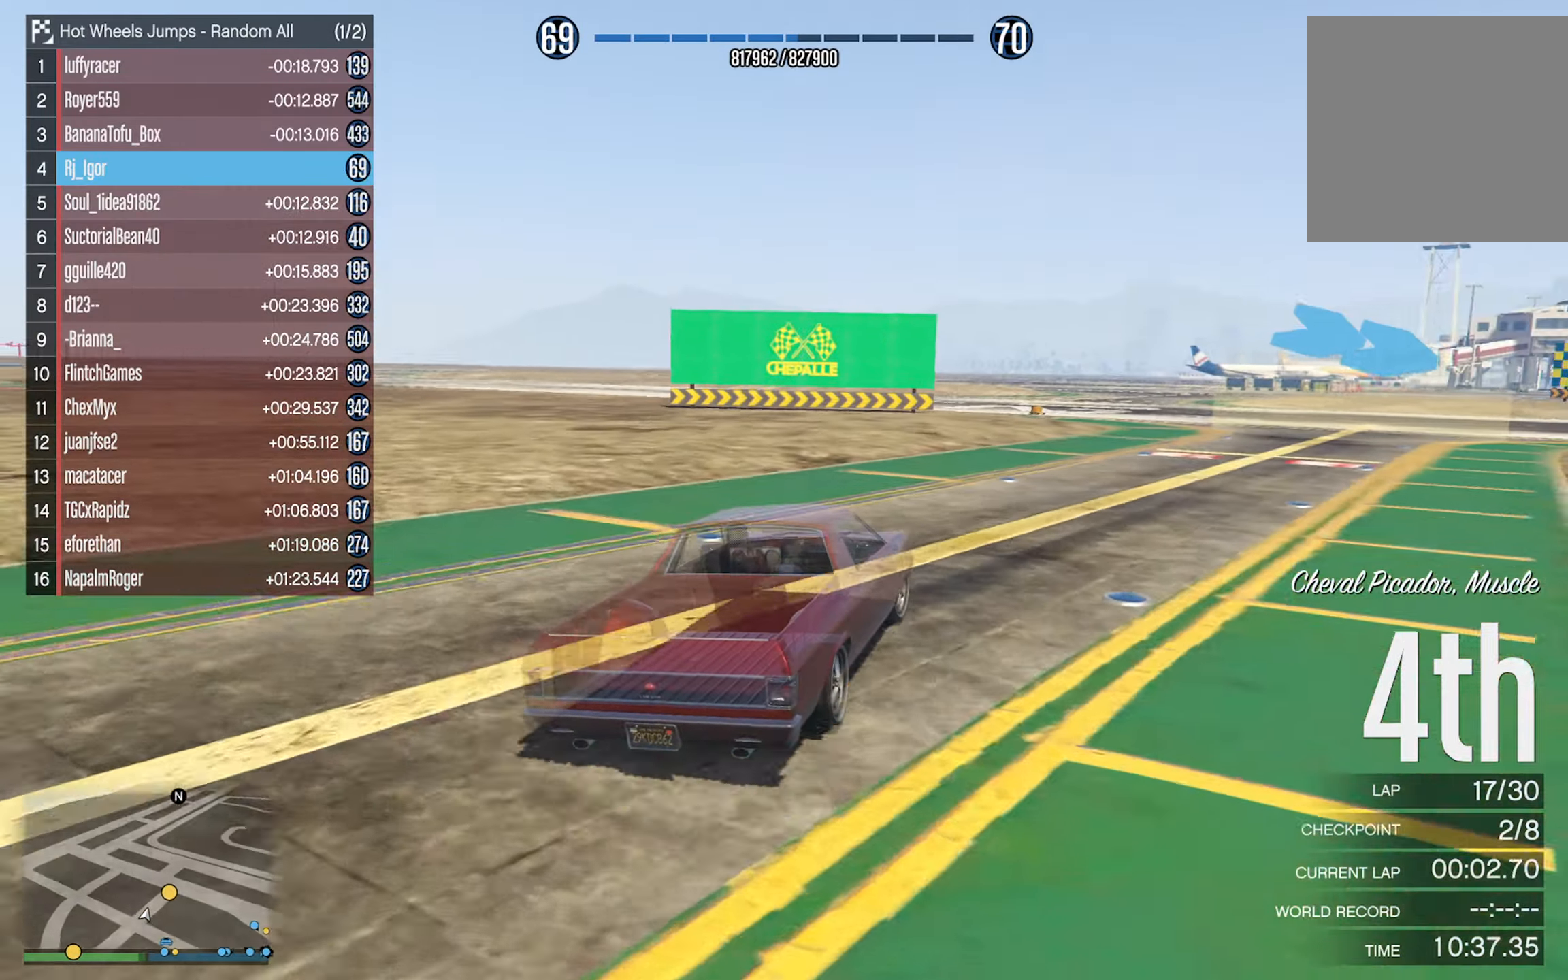
{"buttons": [], "left_stick": "right", "right_stick": "center", "events": [[67, "left_stick", "right"], [267, "left_stick", "center"], [384, "left_stick", "right"]]}
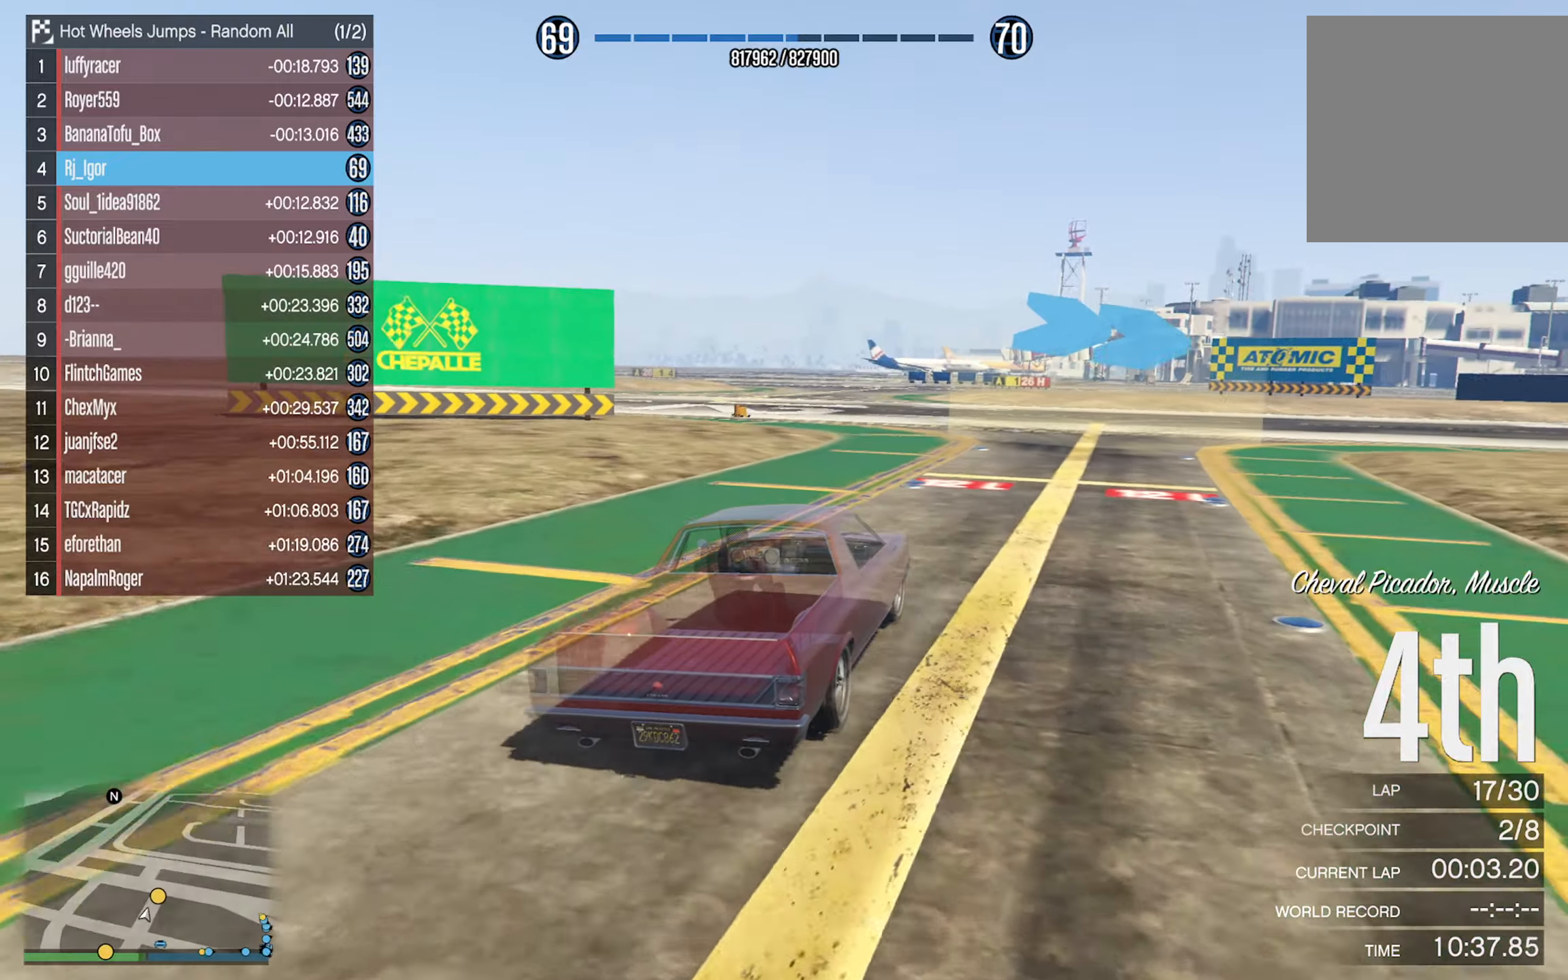
{"buttons": [], "left_stick": "right", "right_stick": "center", "events": [[184, "left_stick", "center"], [317, "left_stick", "right"]]}
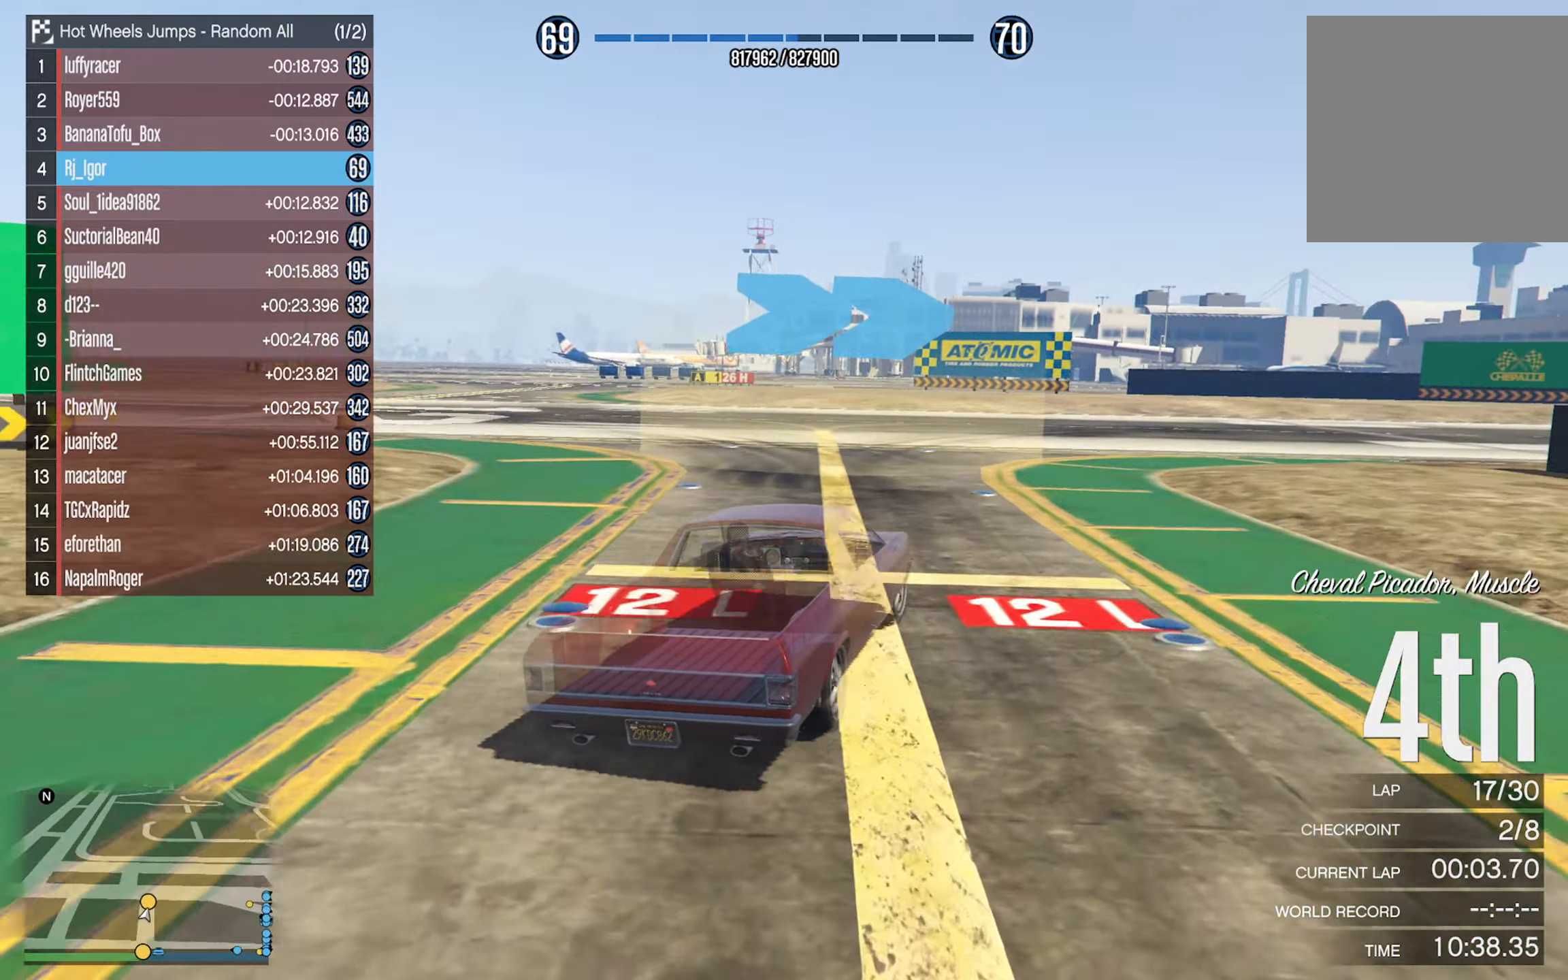
{"buttons": [], "left_stick": "right", "right_stick": "center", "events": [[17, "left_stick", "center"], [217, "left_stick", "right"]]}
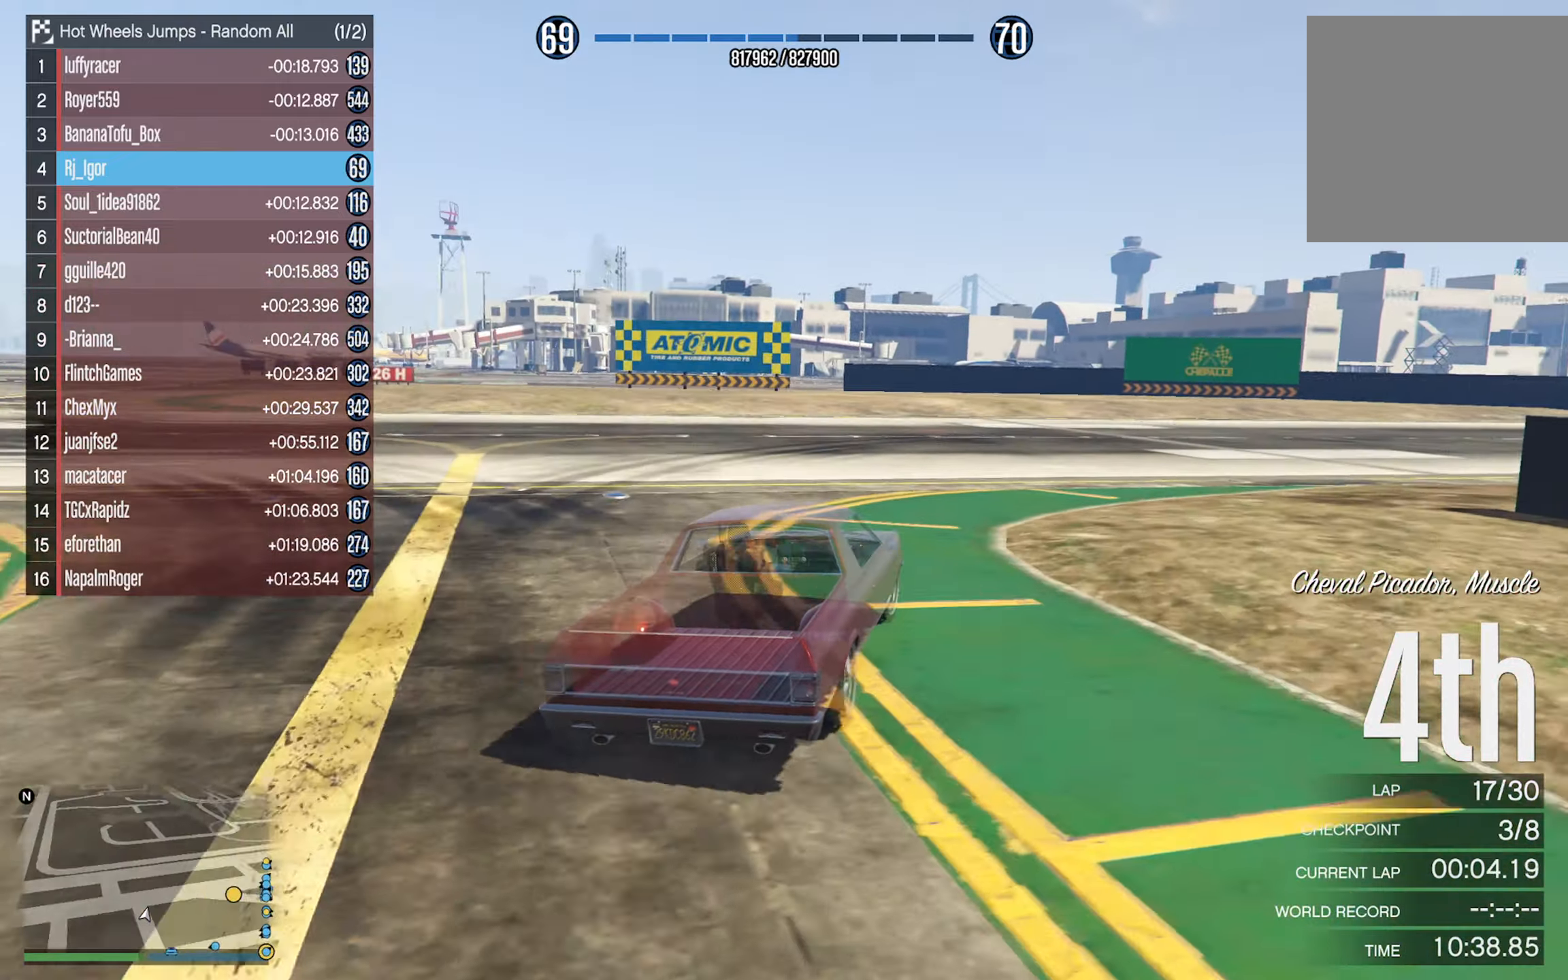
{"buttons": [], "left_stick": "center", "right_stick": "center", "events": [[34, "left_stick", "center"], [200, "left_stick", "right"], [500, "left_stick", "center"]]}
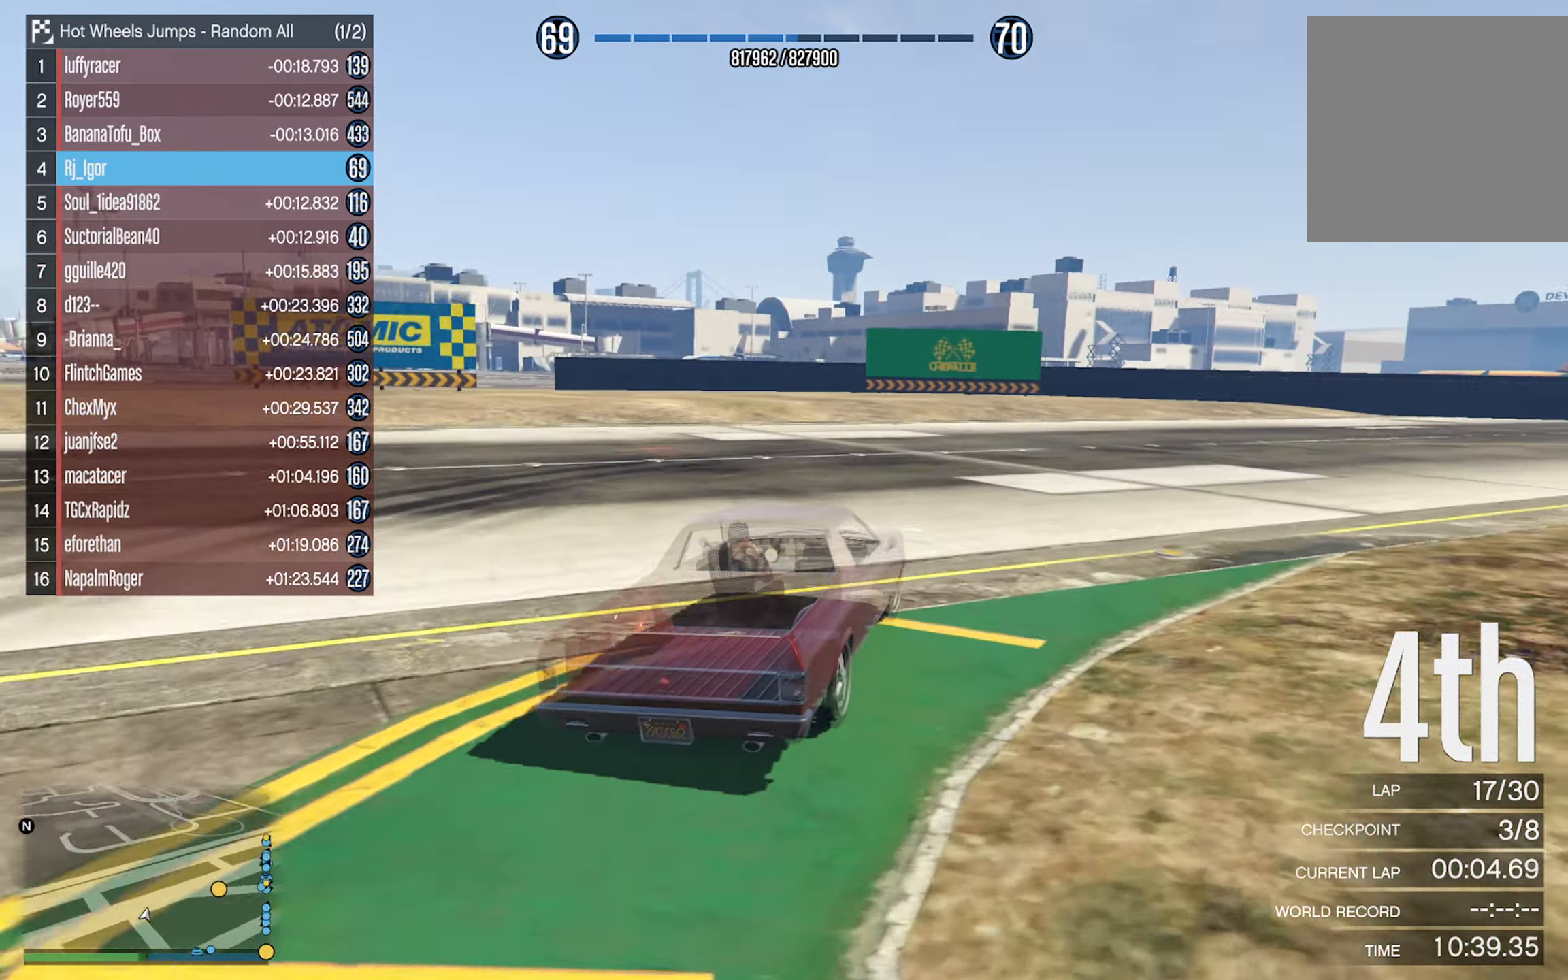
{"buttons": [], "left_stick": "center", "right_stick": "center", "events": [[117, "left_stick", "right"], [434, "left_stick", "center"]]}
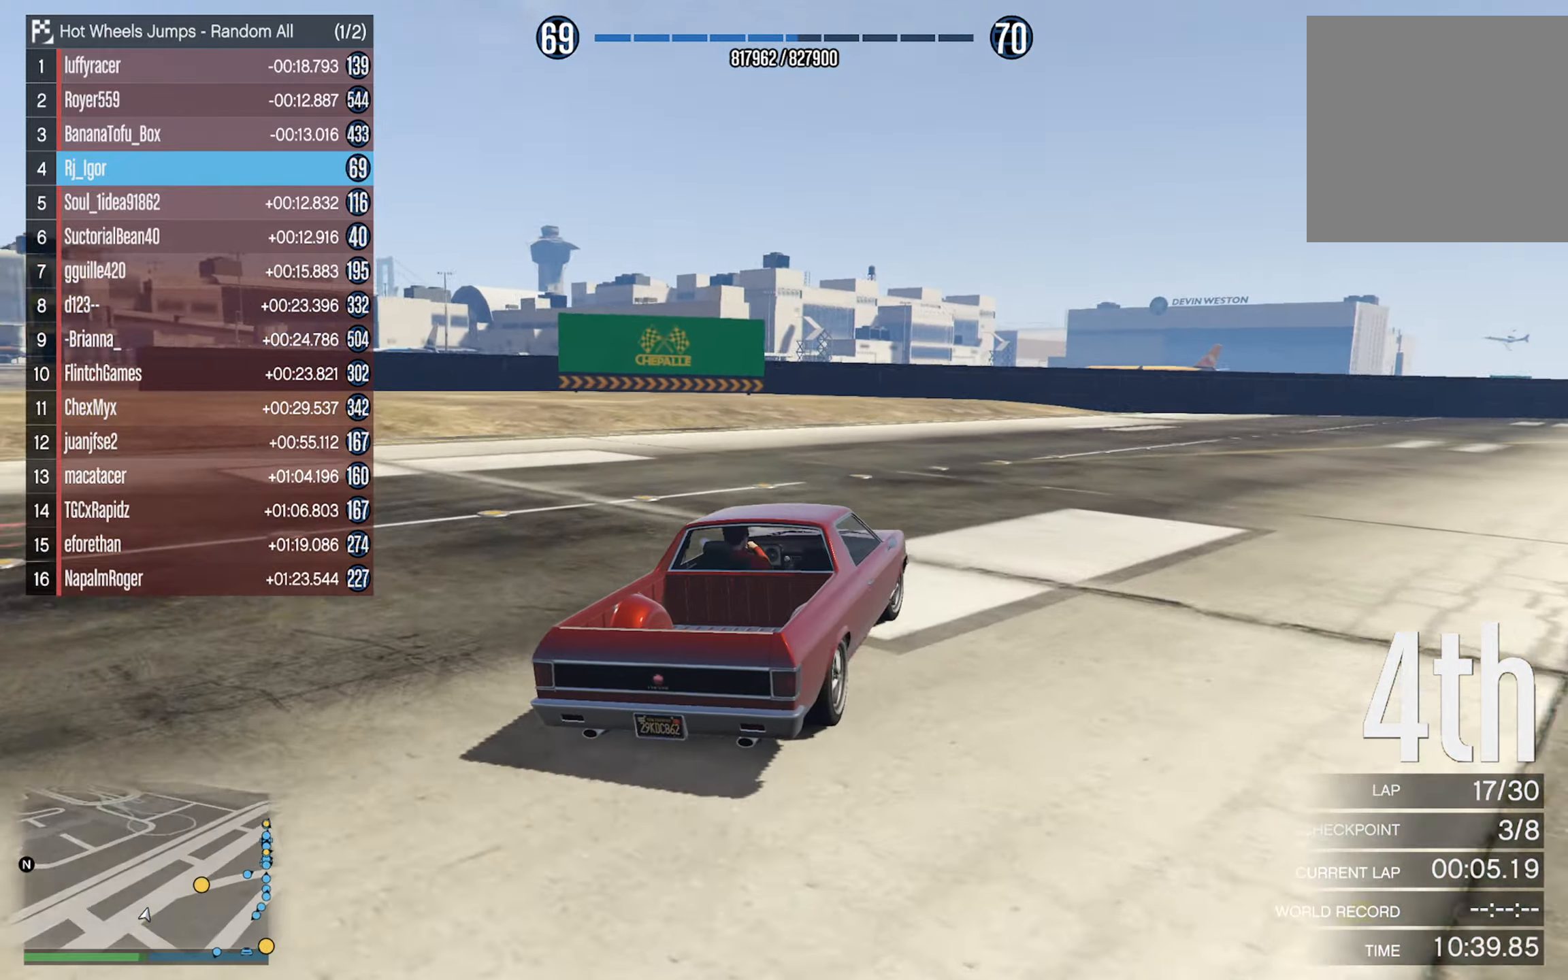
{"buttons": [], "left_stick": "right", "right_stick": "center", "events": [[100, "left_stick", "down-right"], [334, "left_stick", "center"], [484, "left_stick", "right"]]}
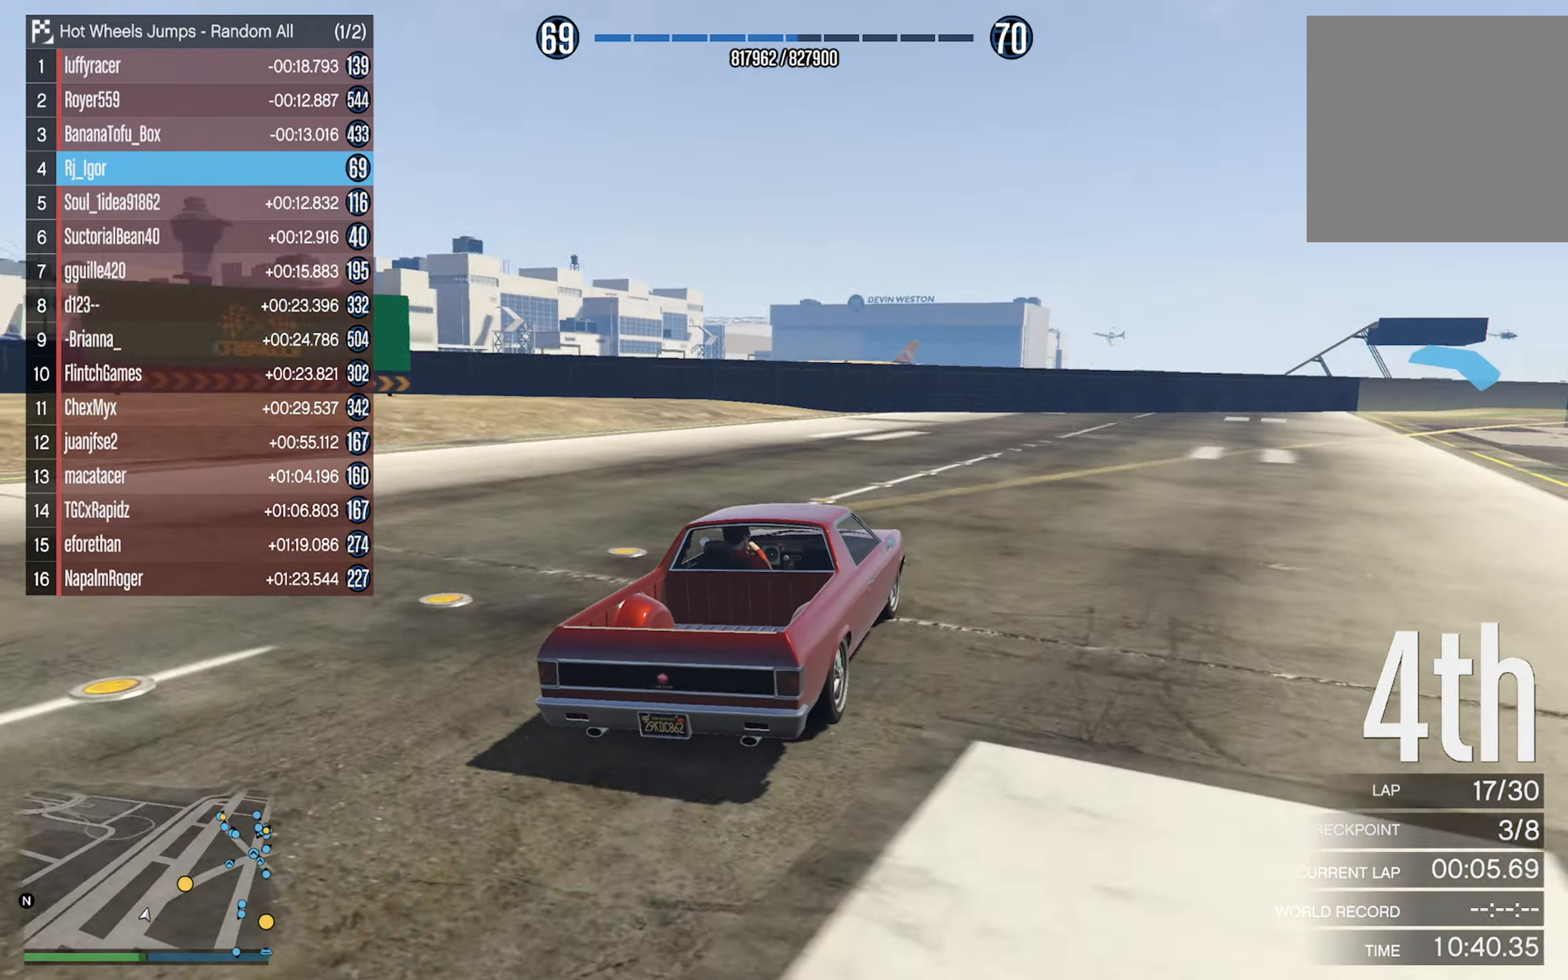
{"buttons": [], "left_stick": "down-right", "right_stick": "center", "events": [[184, "left_stick", "center"], [350, "left_stick", "down-right"]]}
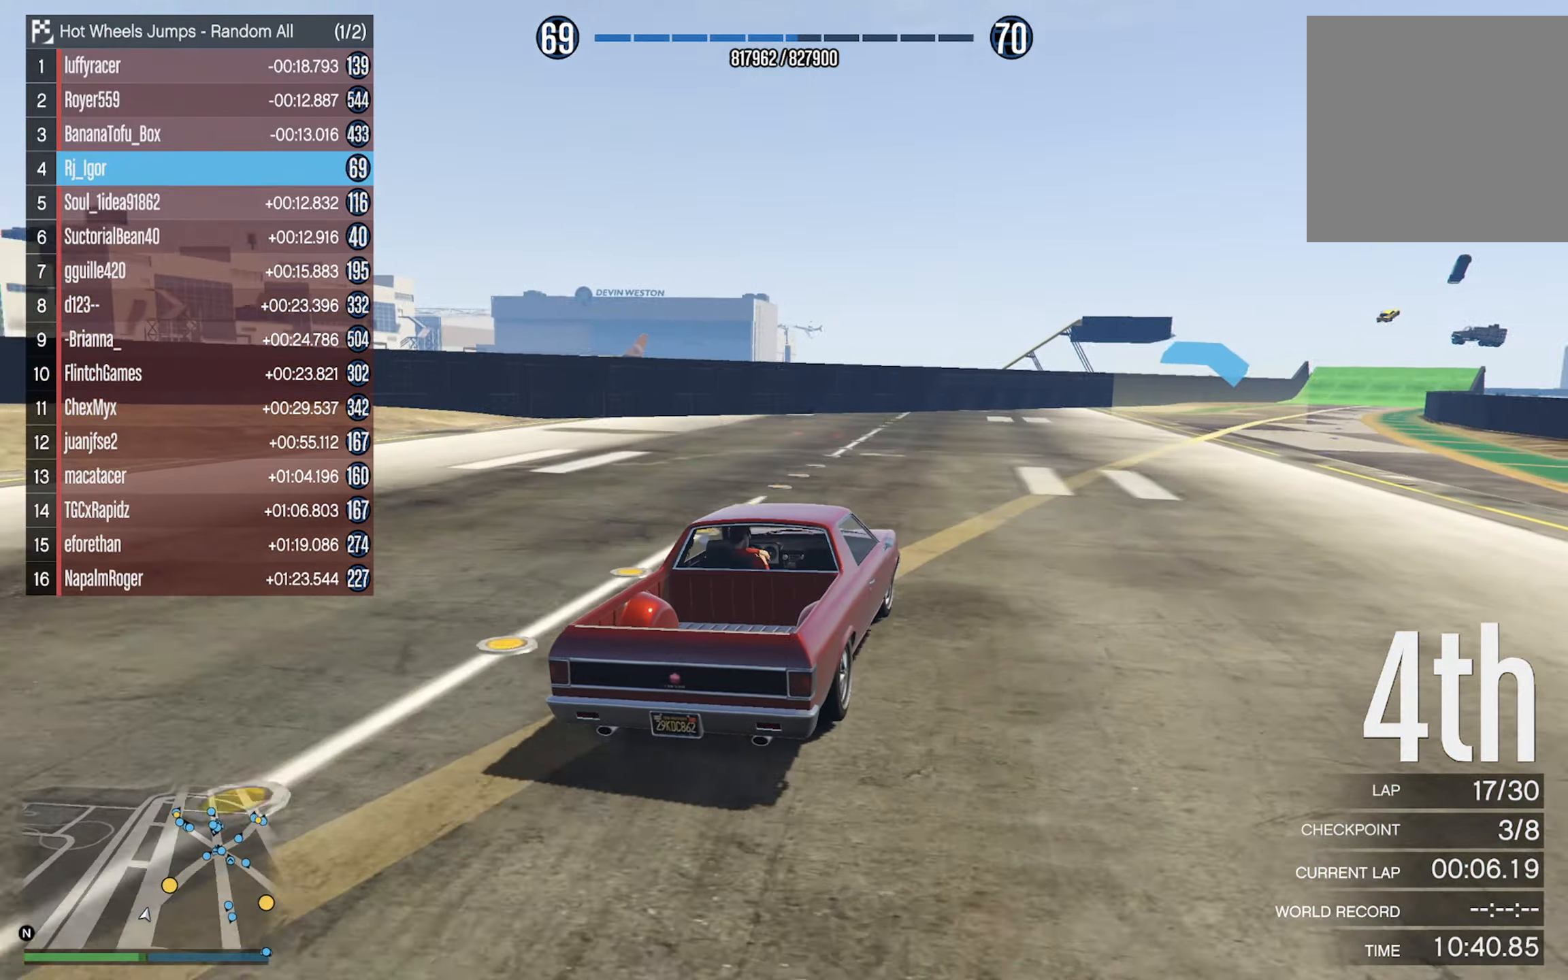
{"buttons": [], "left_stick": "center", "right_stick": "center", "events": [[17, "left_stick", "center"], [217, "left_stick", "down-right"], [367, "left_stick", "center"]]}
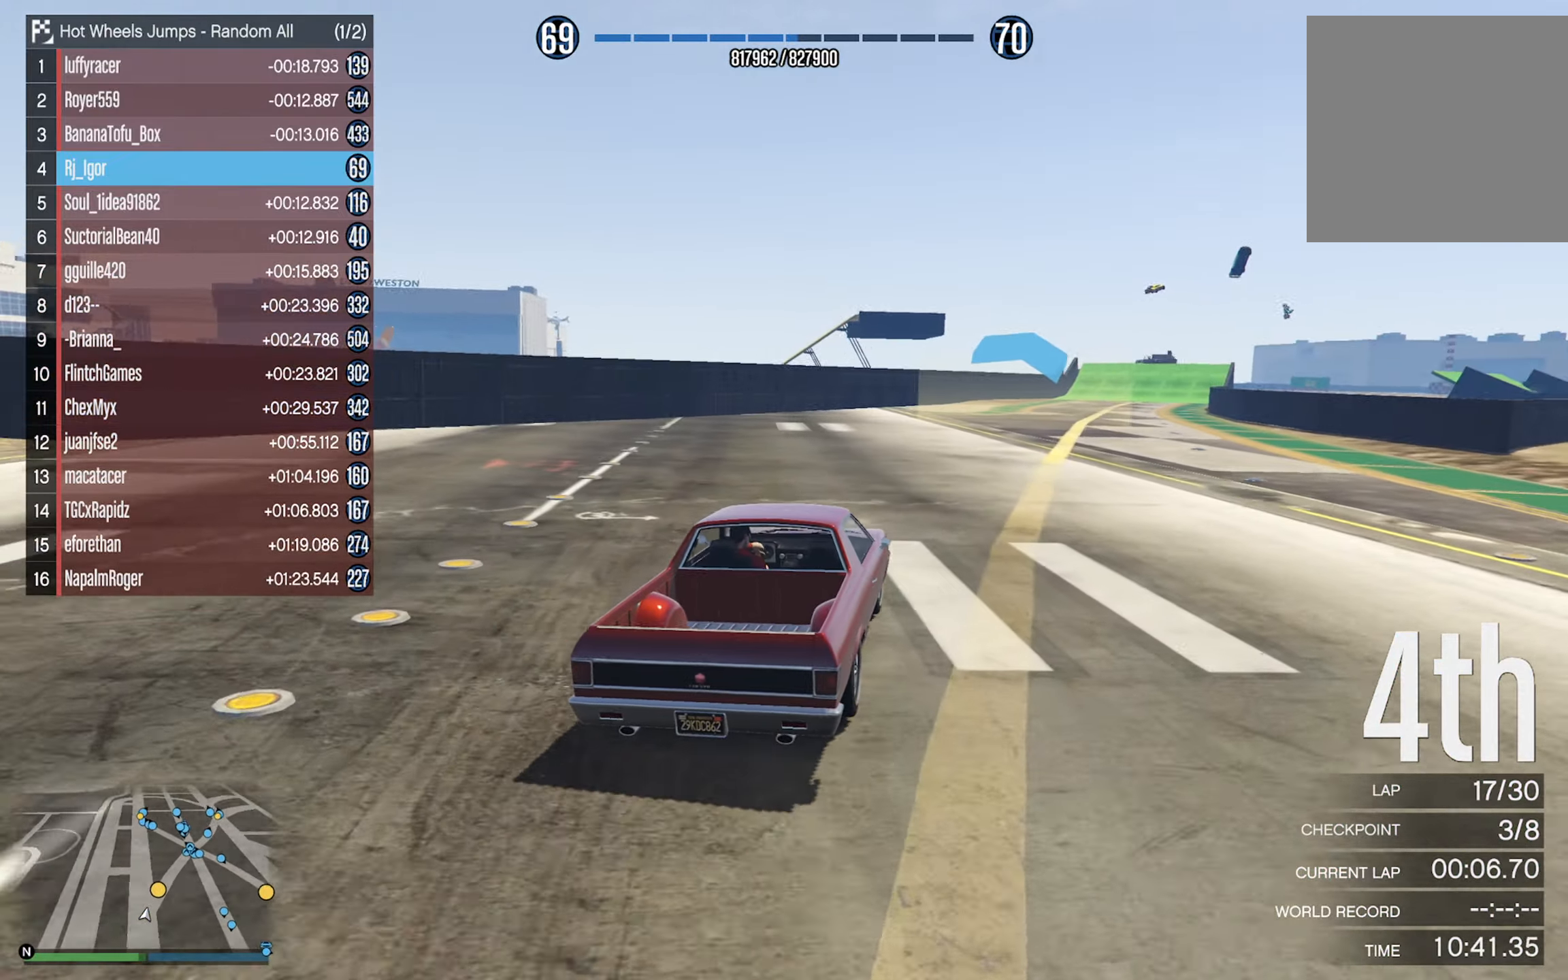
{"buttons": [], "left_stick": "center", "right_stick": "center", "events": [[233, "left_stick", "down-right"], [400, "left_stick", "center"]]}
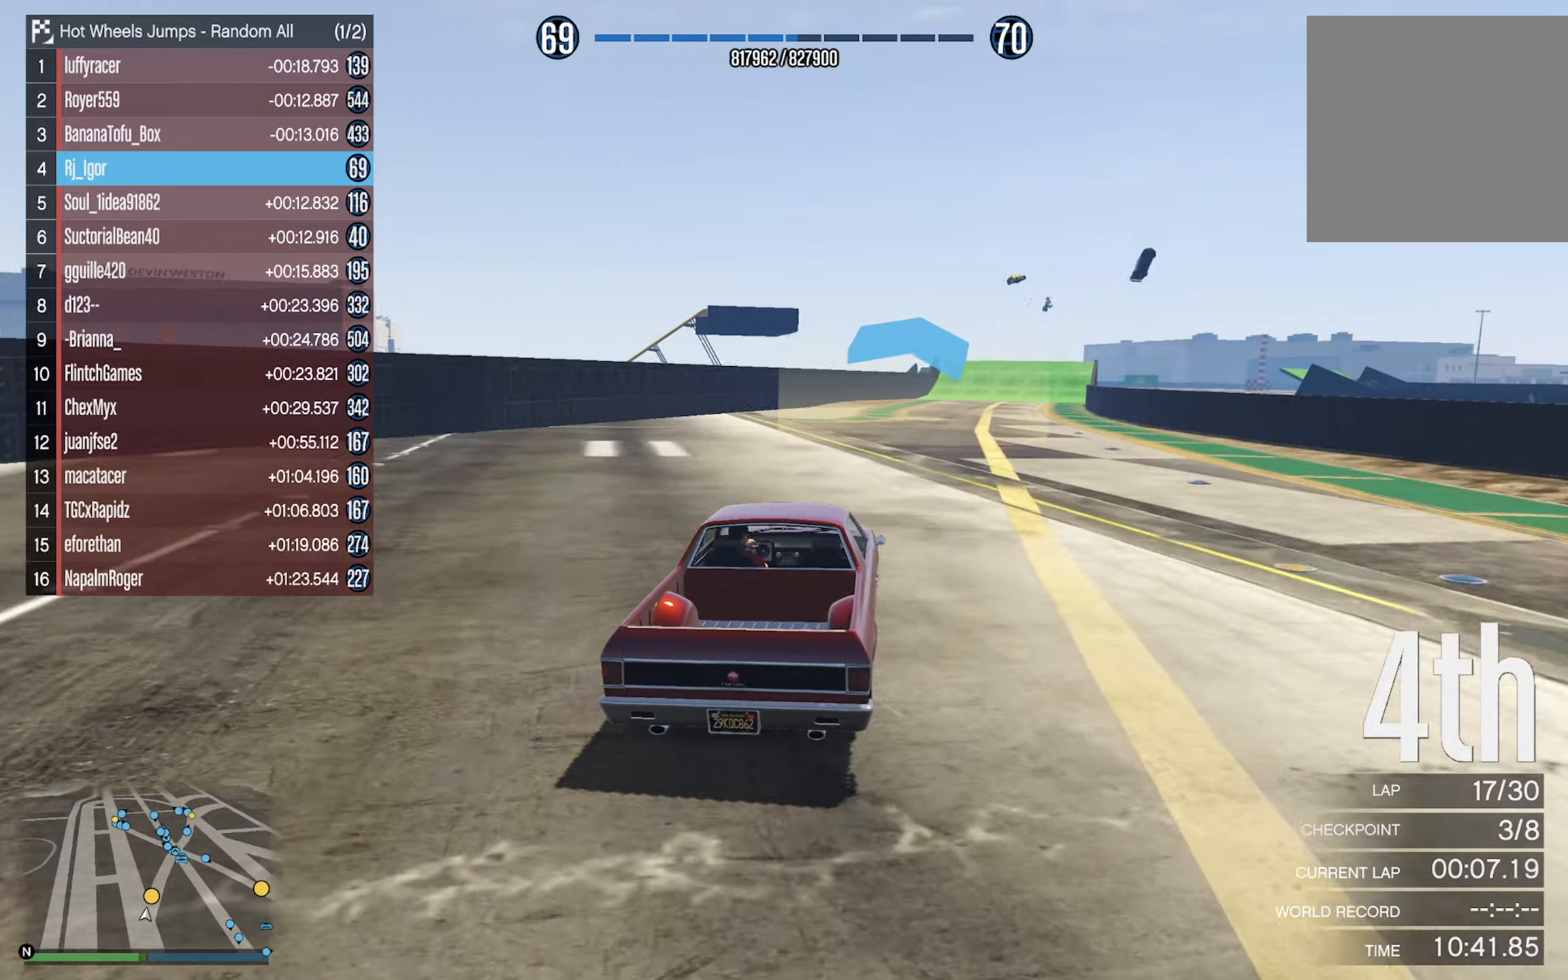
{"buttons": [], "left_stick": "center", "right_stick": "center", "events": [[133, "left_stick", "right"], [233, "left_stick", "center"]]}
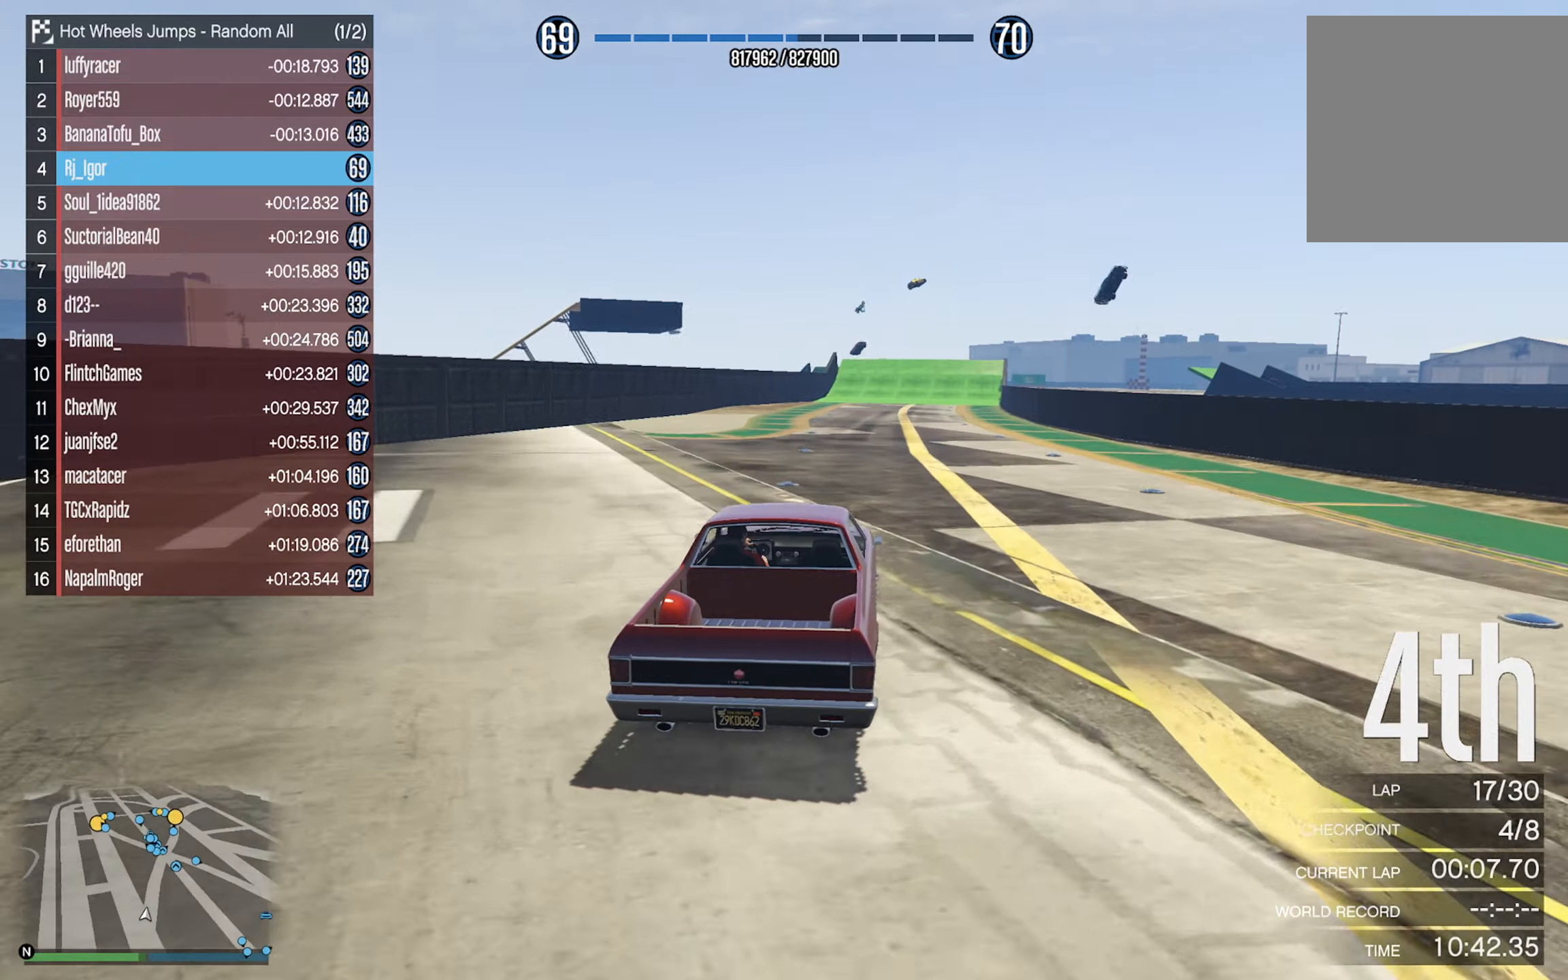
{"buttons": [], "left_stick": "center", "right_stick": "center", "events": []}
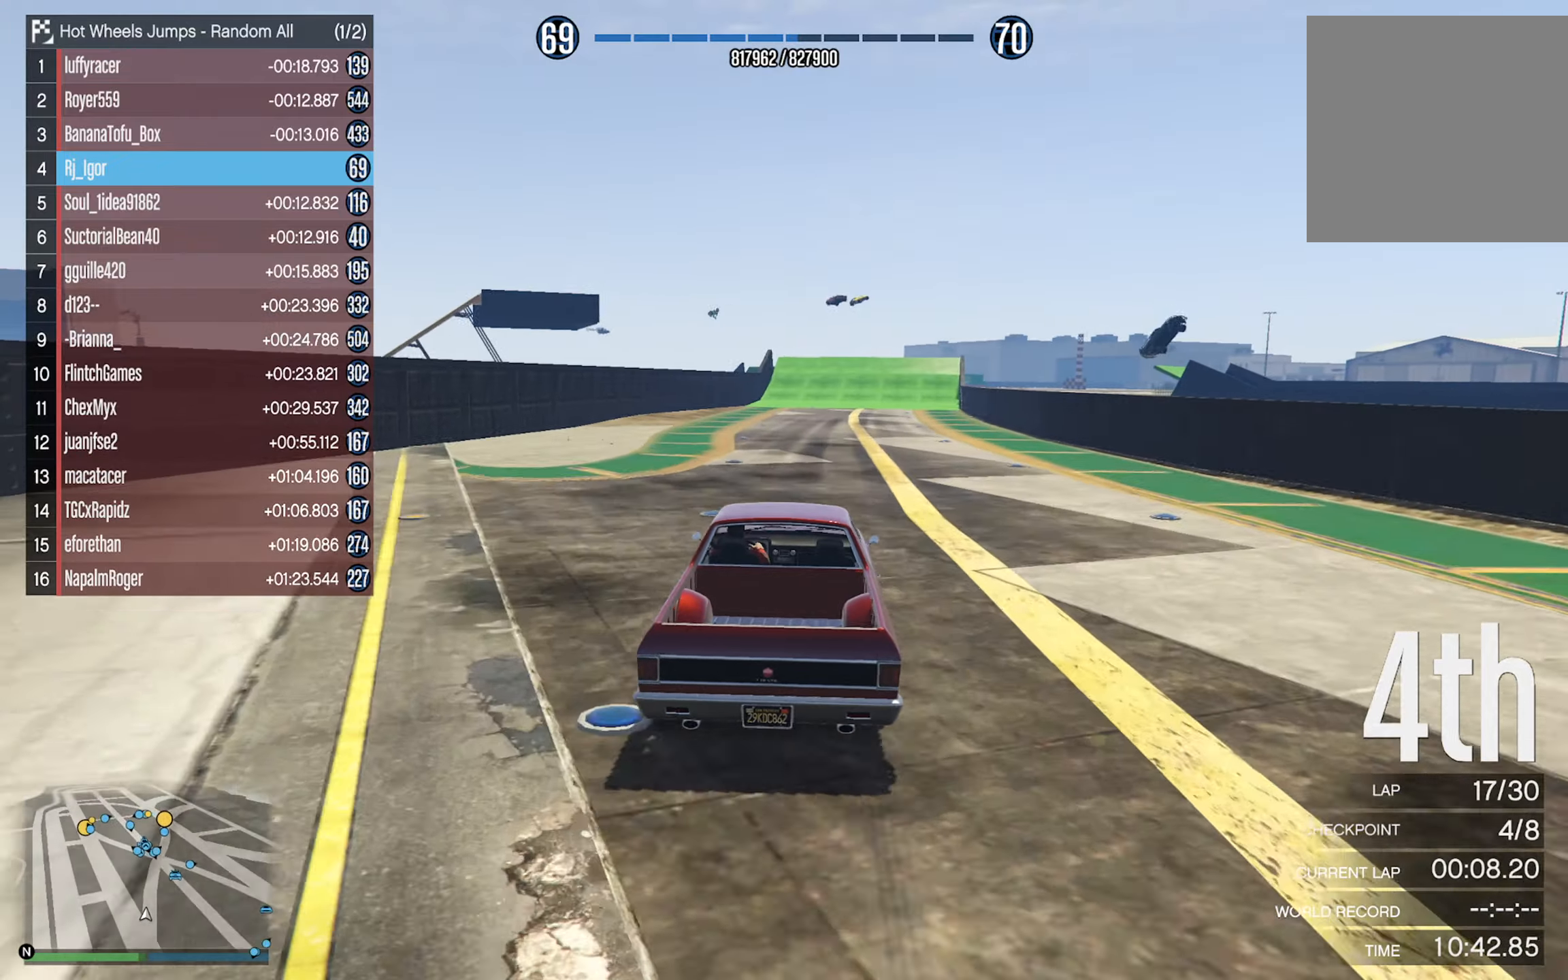
{"buttons": [], "left_stick": "center", "right_stick": "center", "events": []}
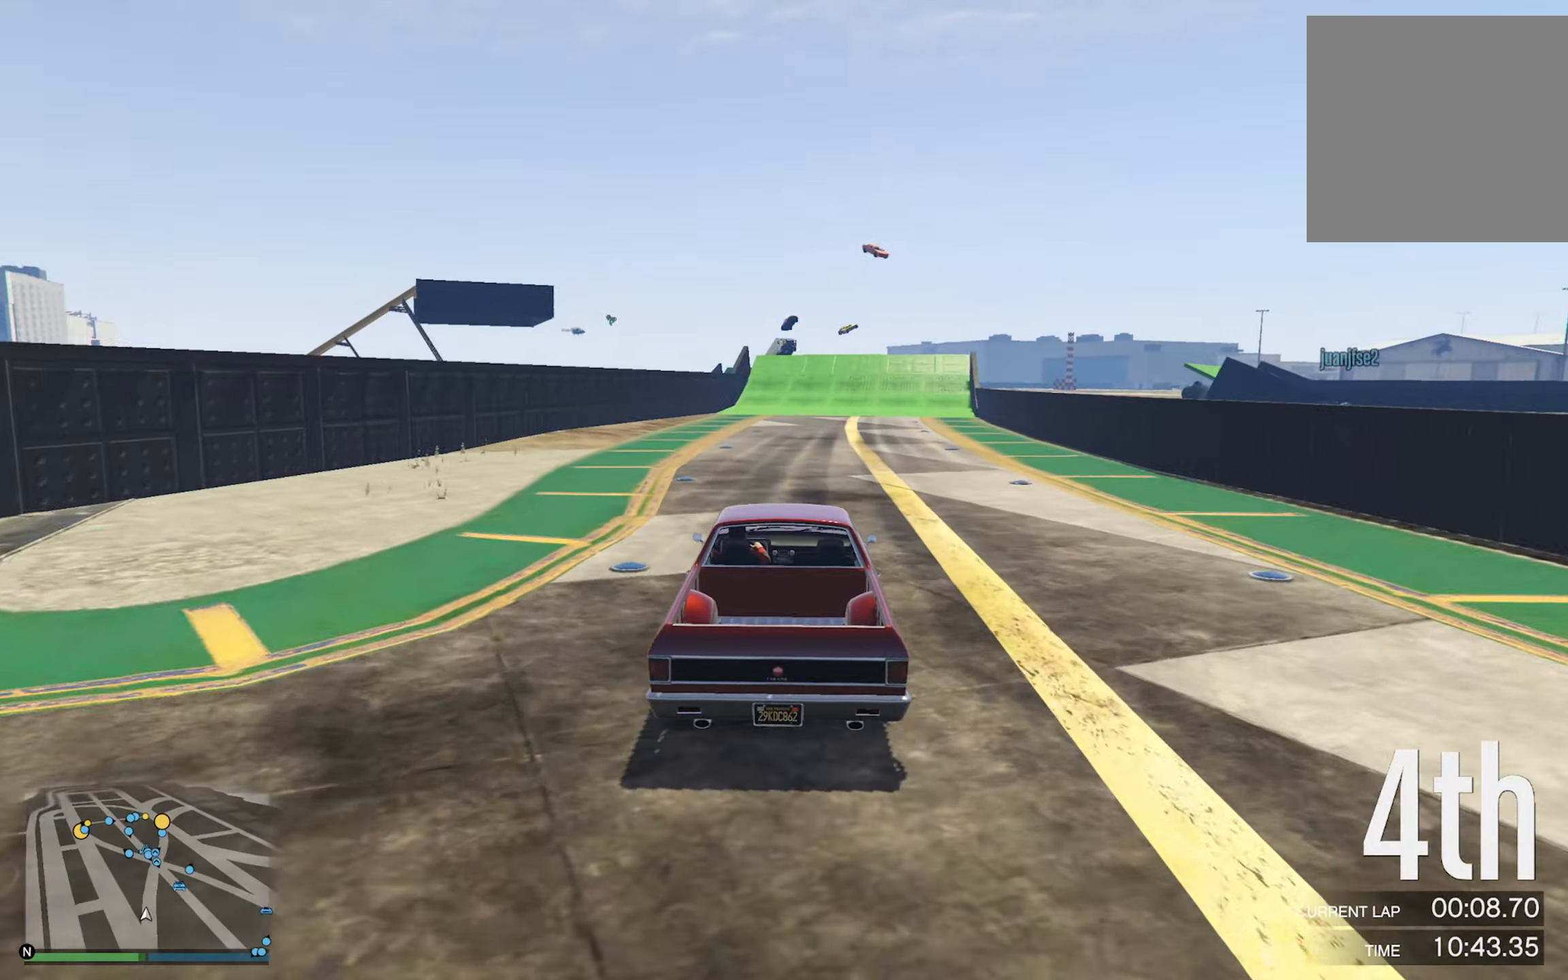
{"buttons": [], "left_stick": "down-right", "right_stick": "center", "events": [[33, "left_stick", "down-right"], [150, "left_stick", "center"], [466, "left_stick", "down-right"]]}
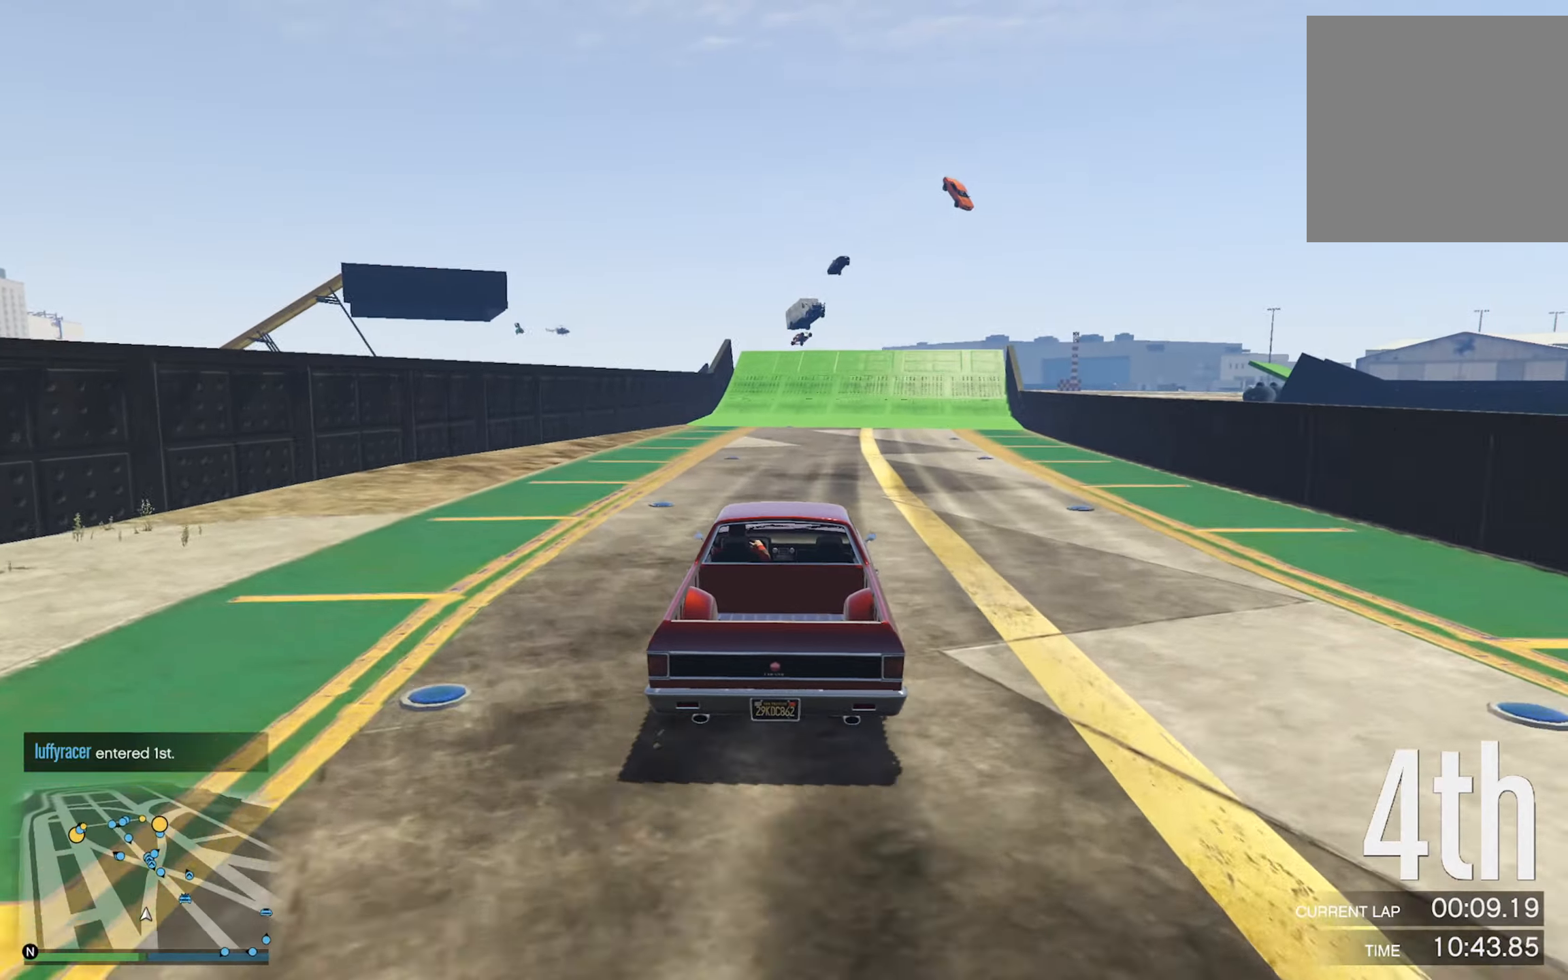
{"buttons": [], "left_stick": "center", "right_stick": "center", "events": [[100, "left_stick", "center"], [366, "left_stick", "down-right"], [466, "left_stick", "center"]]}
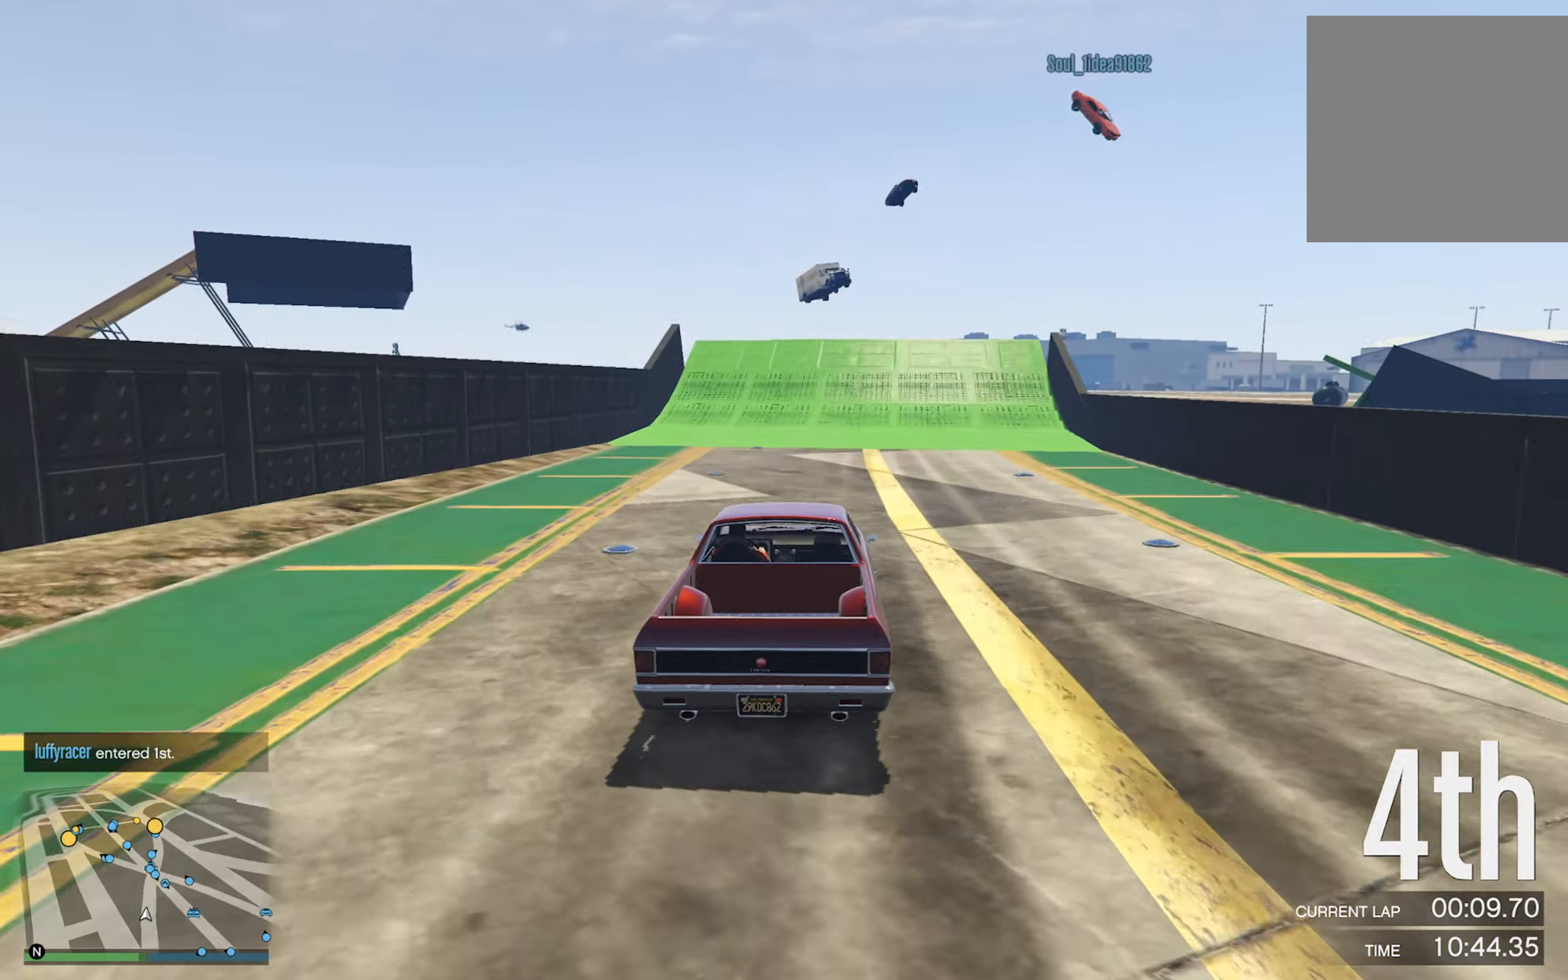
{"buttons": [], "left_stick": "center", "right_stick": "center", "events": []}
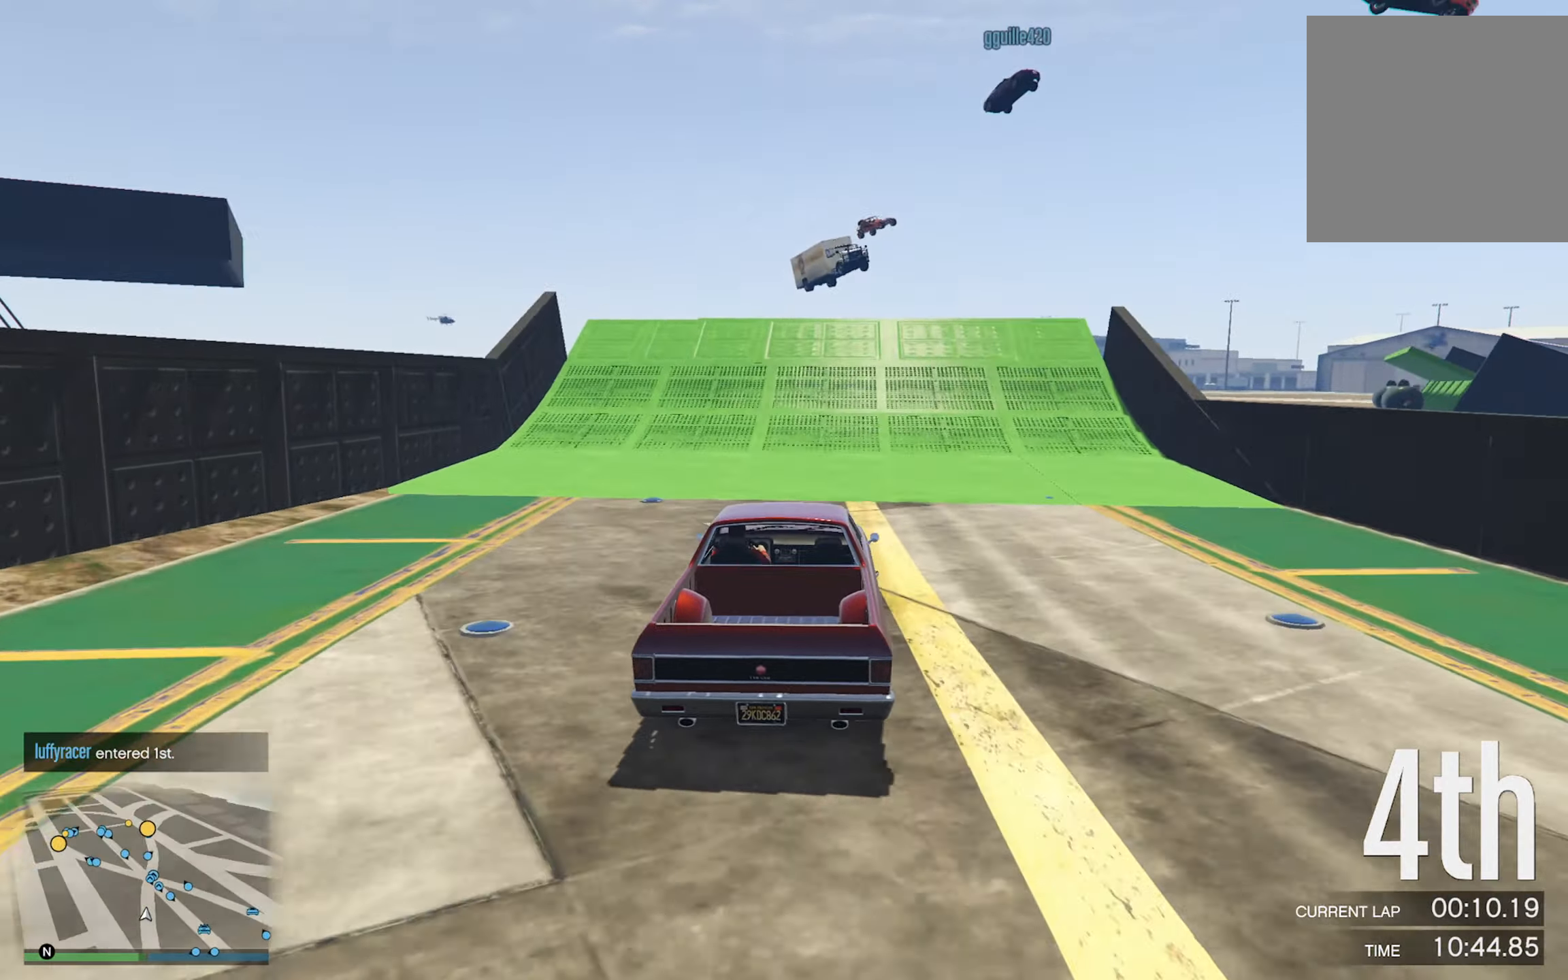
{"buttons": [], "left_stick": "center", "right_stick": "center", "events": []}
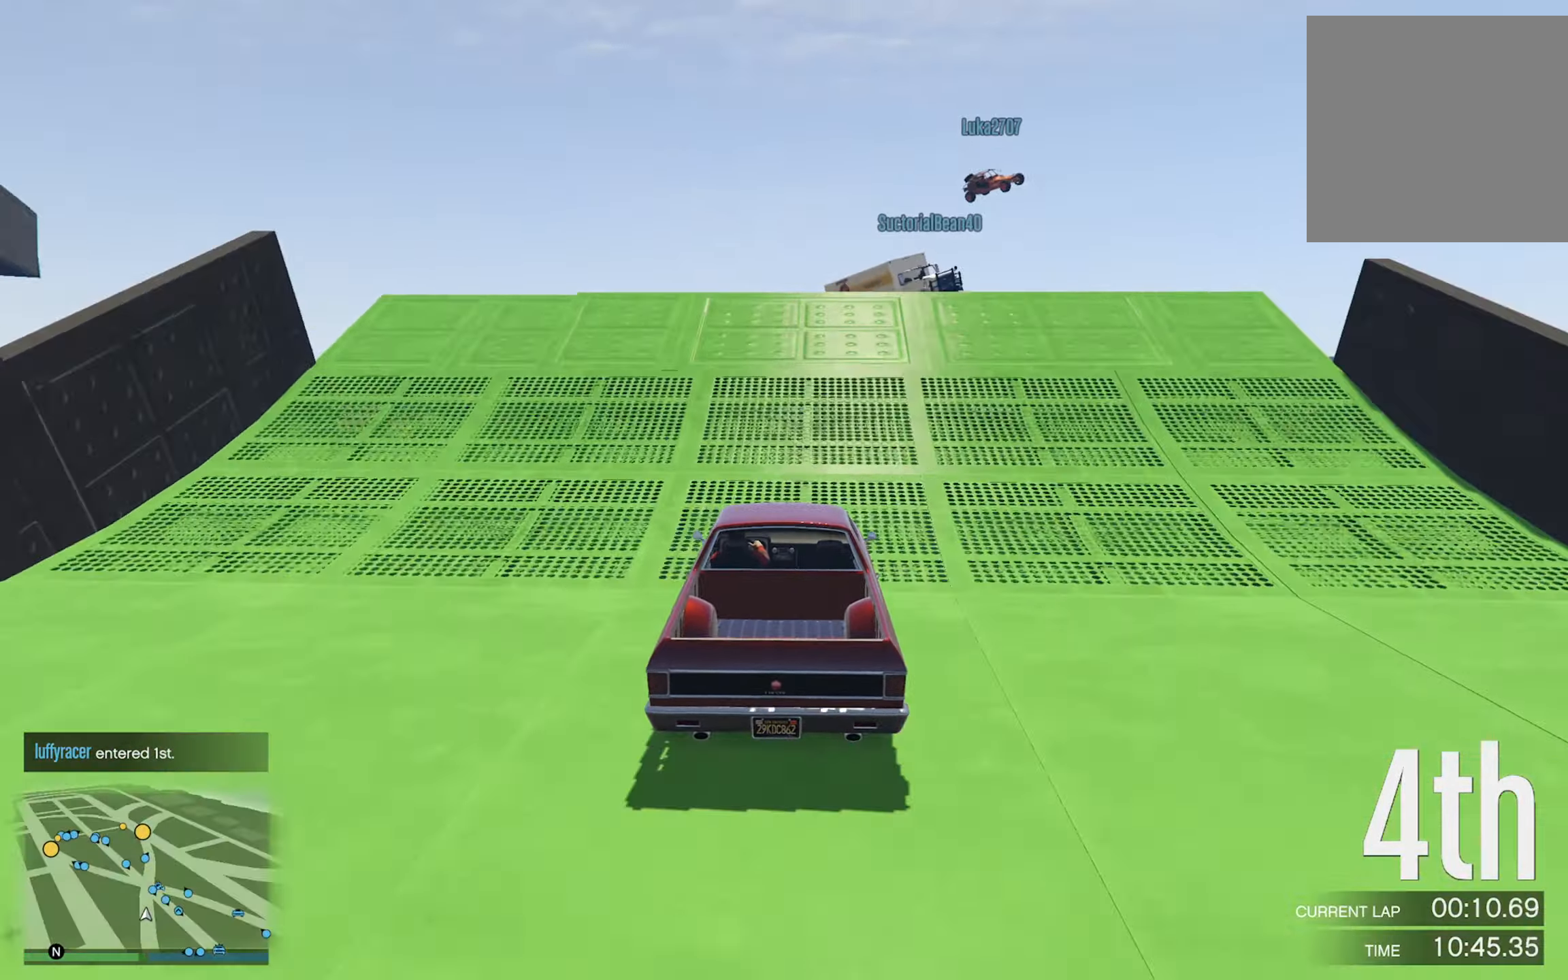
{"buttons": [], "left_stick": "center", "right_stick": "center", "events": []}